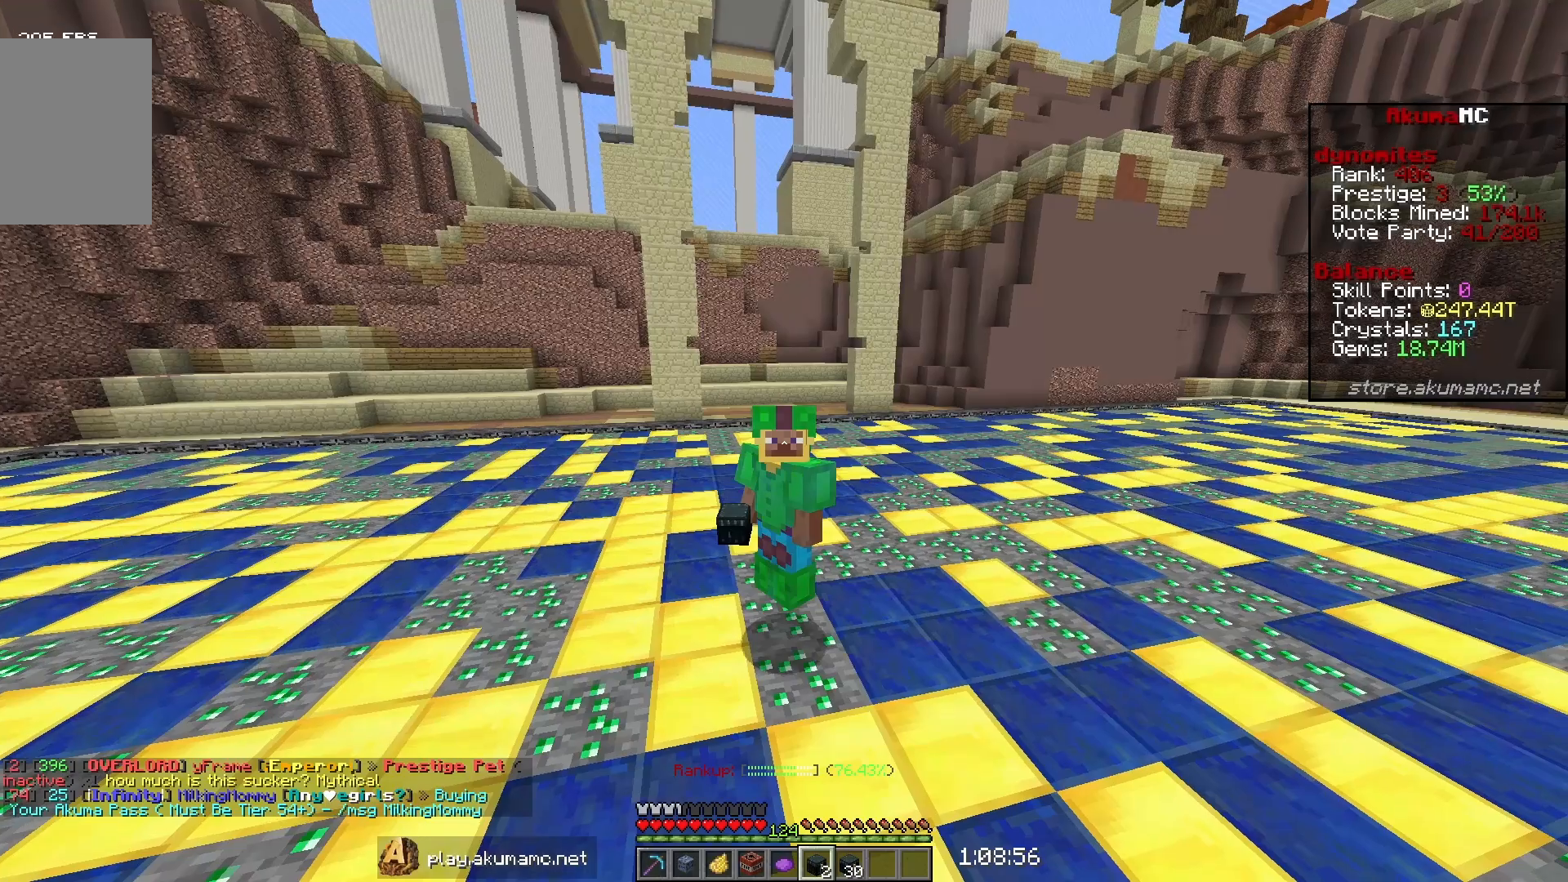
Gameplay with keyboard and mouse; each line is a JSON object with the keys and mouse buttons held at the frame after it. "events" lists presses ("down") and releases ("up") of "a", "d", "s", "w", "mouse_left" and "mouse_right" between this image and that frame as [ms after this image, input, new state], when the widget could be followed in between. "mouse_left", "mouse_right" = the "left", "right" buttons of the "mouse" list. No other keys are recorded. Fast repeated clicks can show as one long hold. Mouse movement is not recorded.
{"keys": ["d"], "mouse": [], "events": [[133, "w", "down"], [267, "d", "down"], [450, "w", "up"]]}
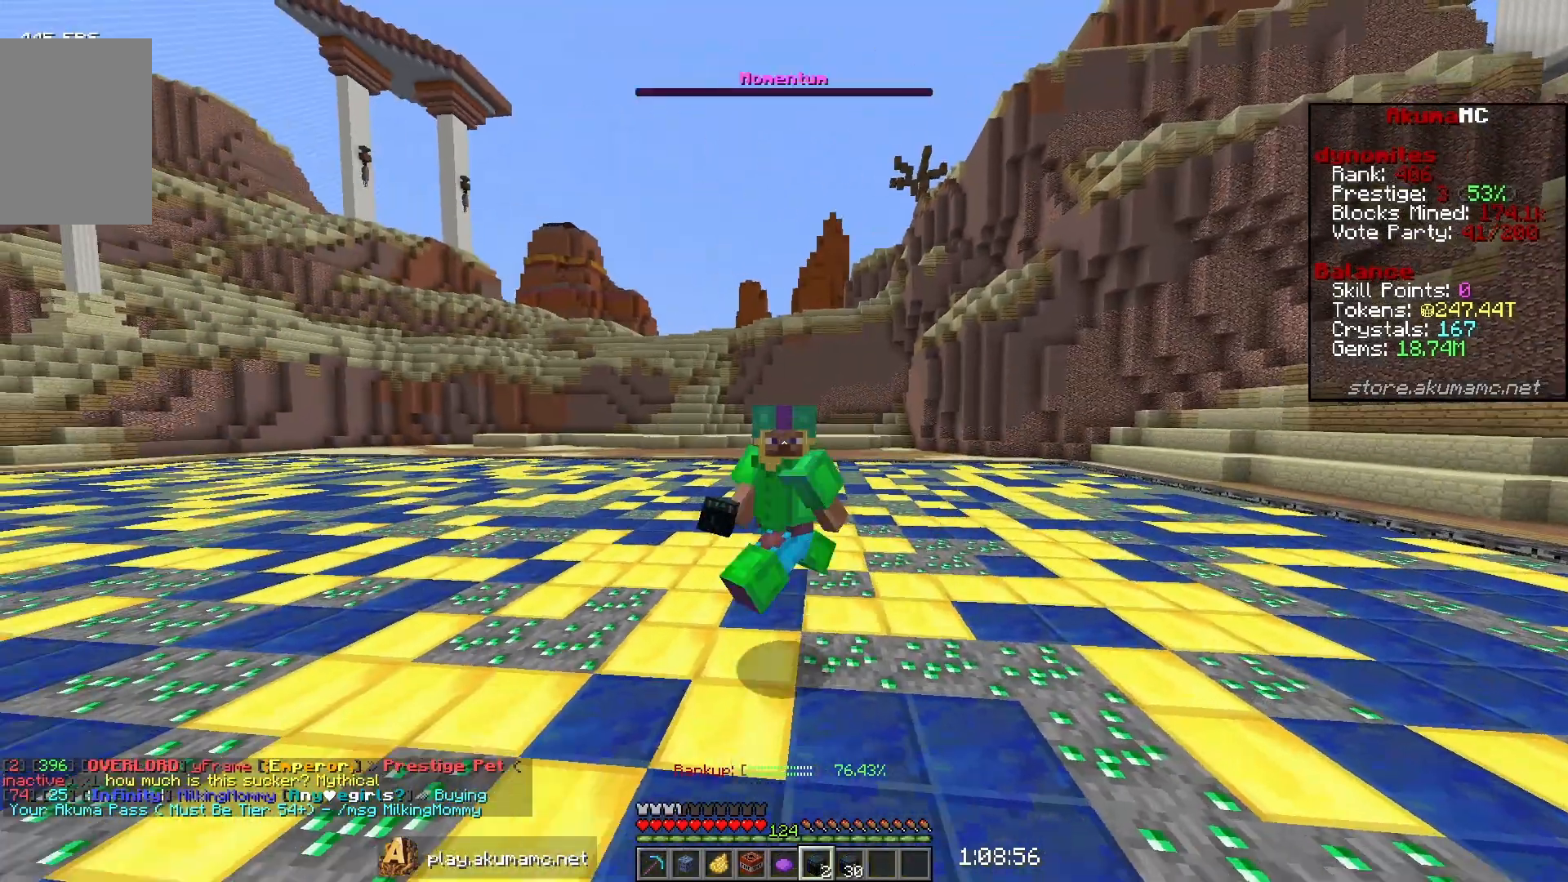
{"keys": ["d", "s"], "mouse": [], "events": [[167, "s", "down"]]}
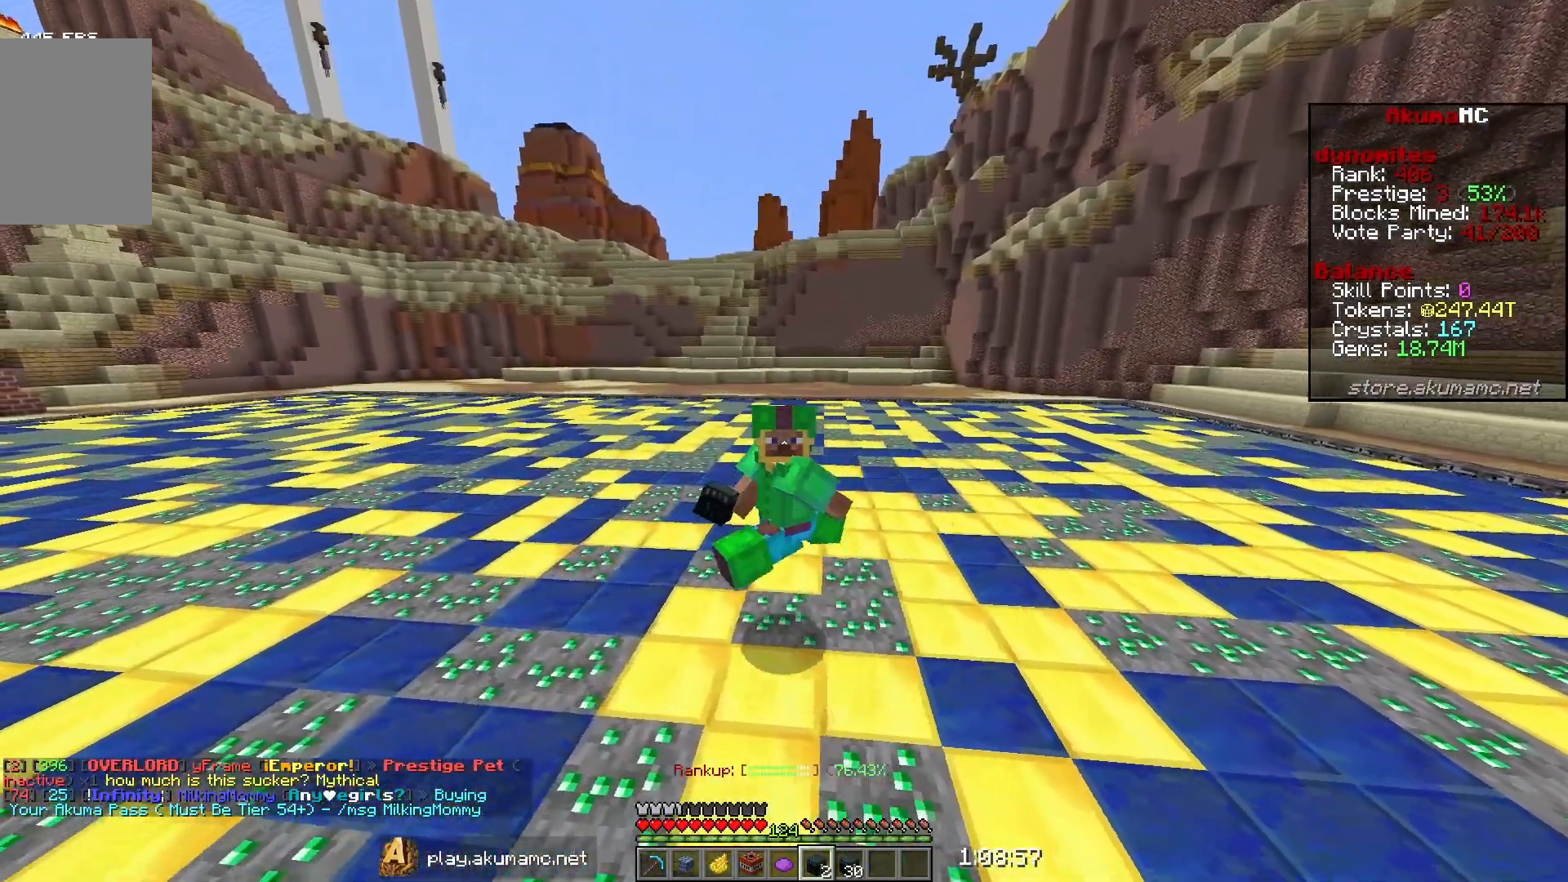
{"keys": ["d", "s"], "mouse": [], "events": []}
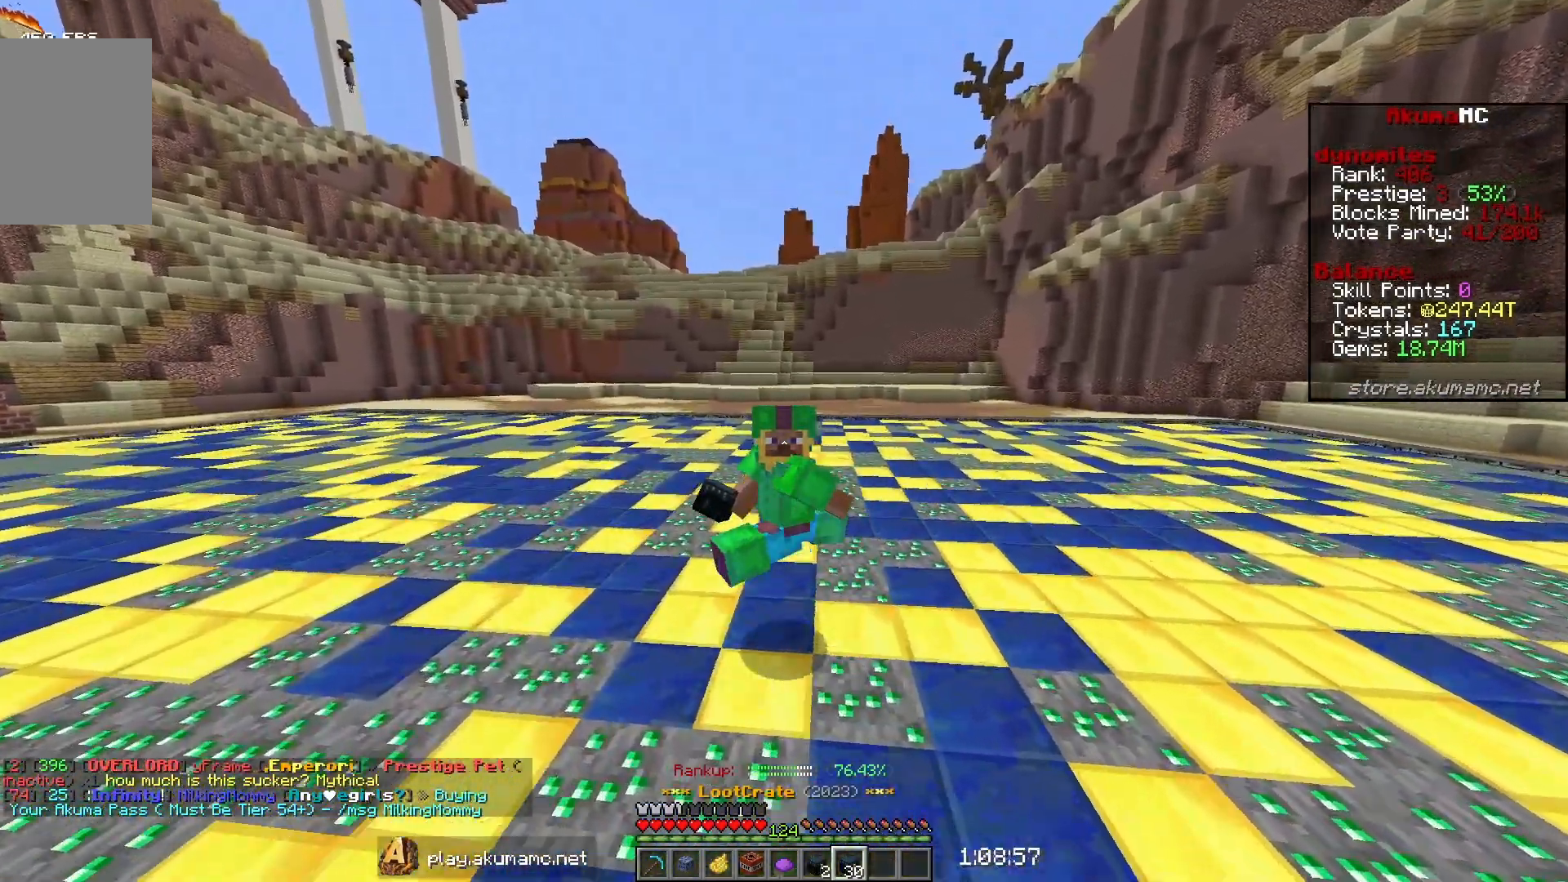
{"keys": [], "mouse": [], "events": [[83, "d", "up"], [83, "s", "up"], [317, "mouse_right", "down"], [450, "mouse_right", "up"]]}
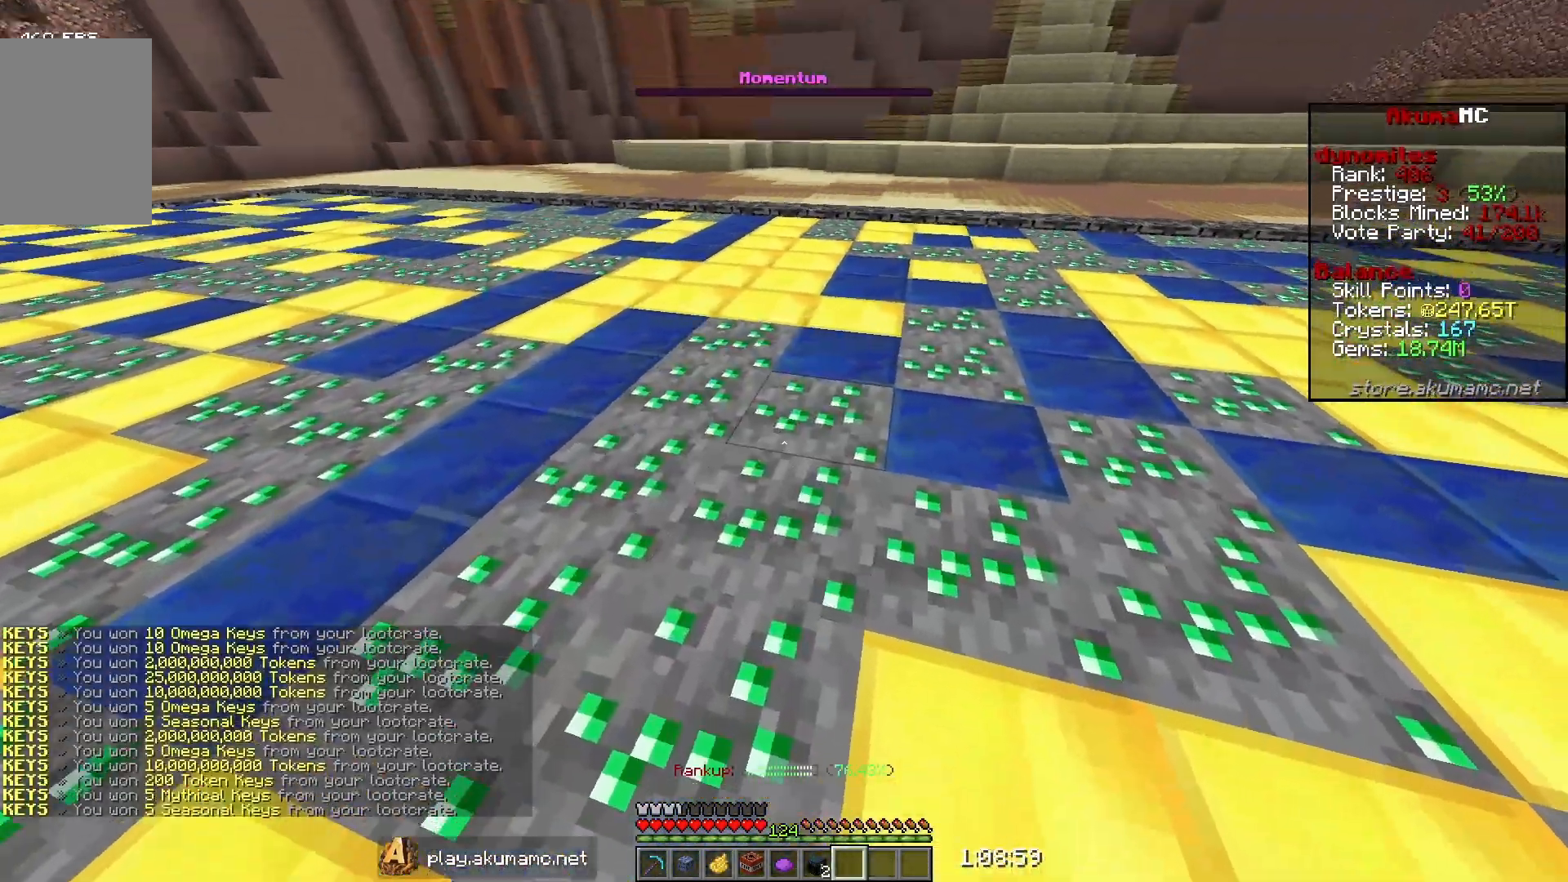
{"keys": ["a"], "mouse": ["right"], "events": [[50, "a", "down"], [500, "mouse_right", "down"]]}
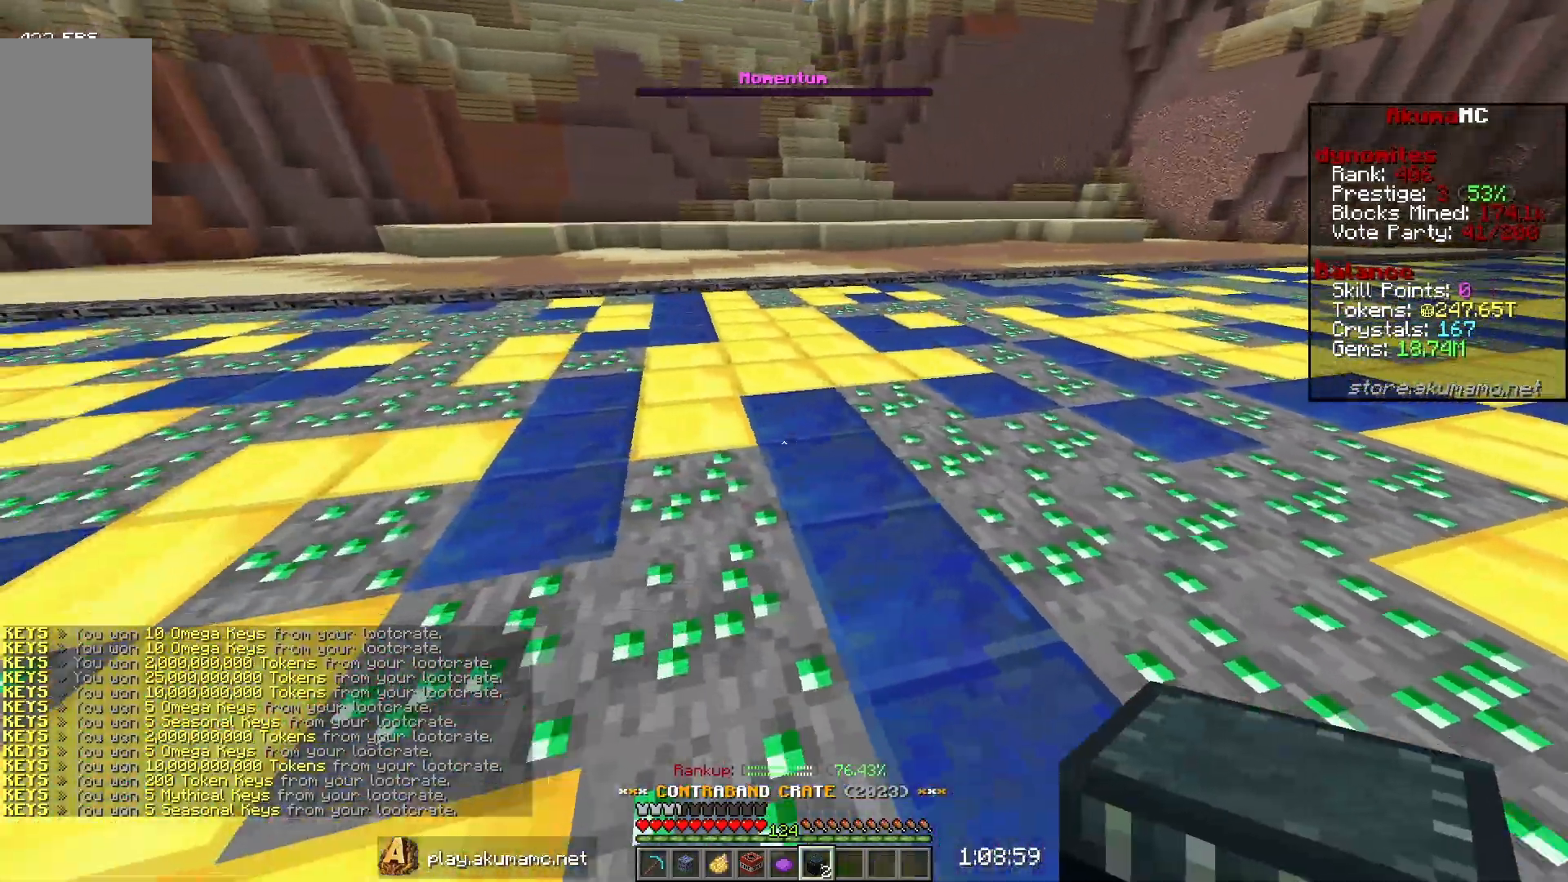
{"keys": ["d", "s"], "mouse": [], "events": [[100, "mouse_right", "up"], [217, "mouse_right", "down"], [333, "s", "down"], [350, "mouse_right", "up"], [450, "a", "up"], [467, "d", "down"]]}
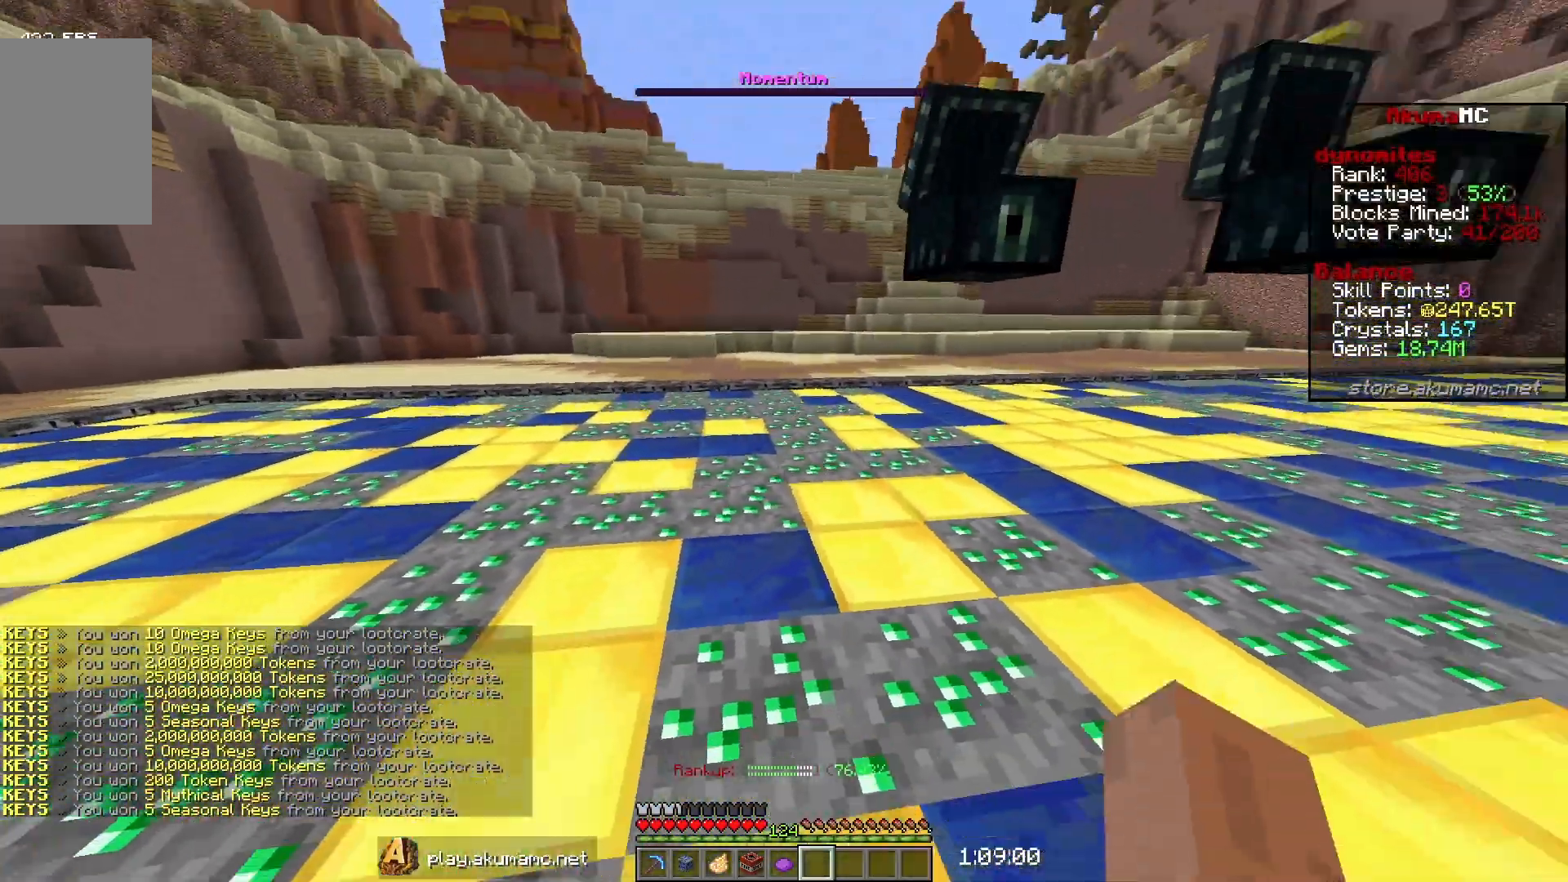
{"keys": ["d"], "mouse": [], "events": [[83, "s", "up"]]}
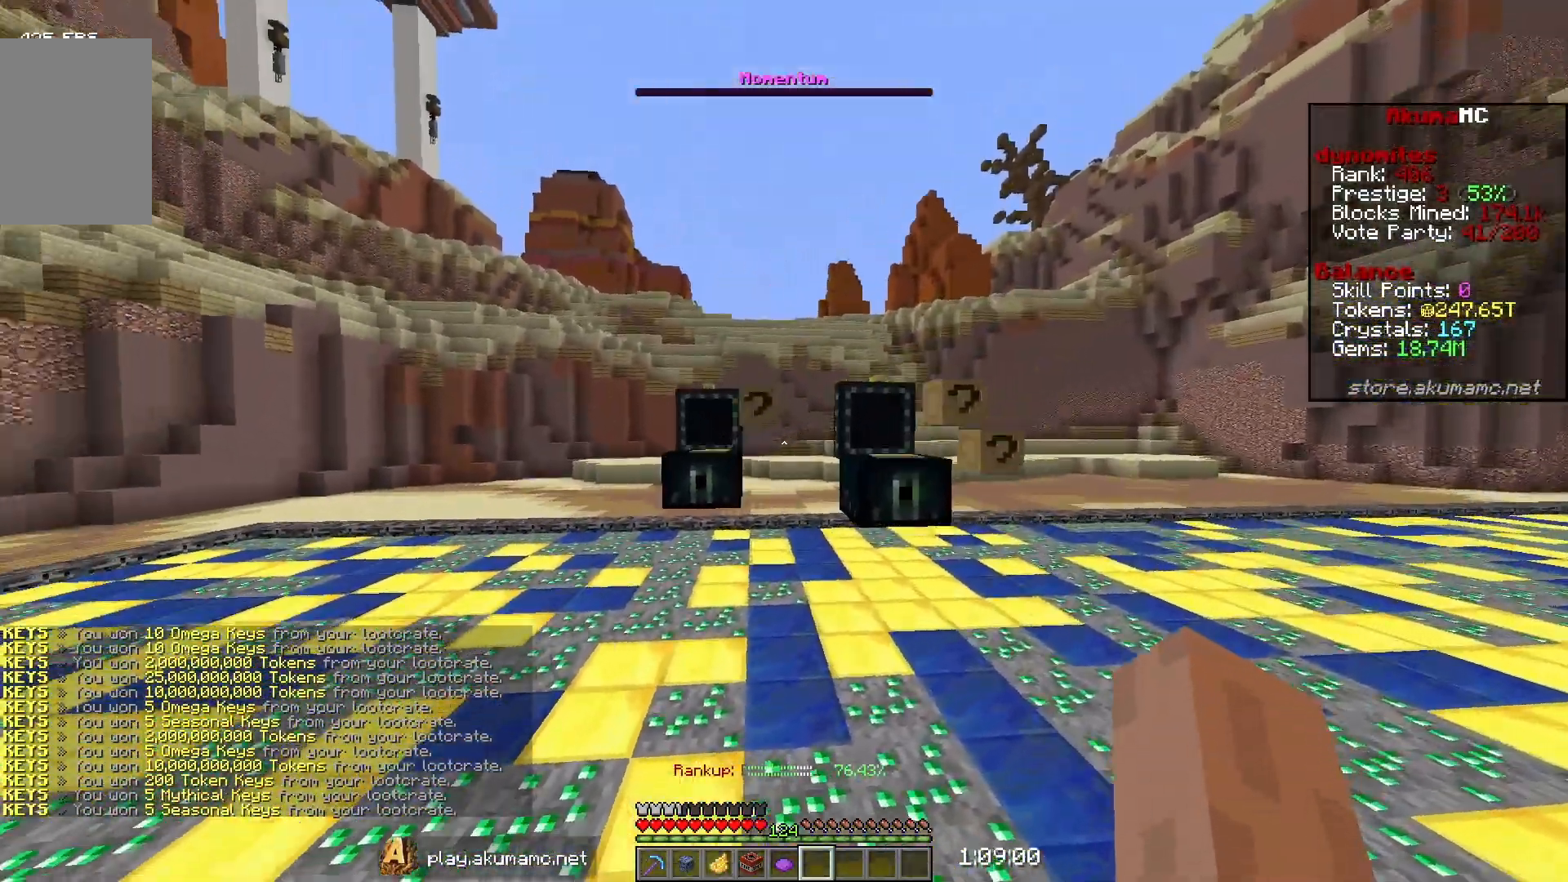
{"keys": ["a"], "mouse": [], "events": [[150, "d", "up"], [300, "a", "down"]]}
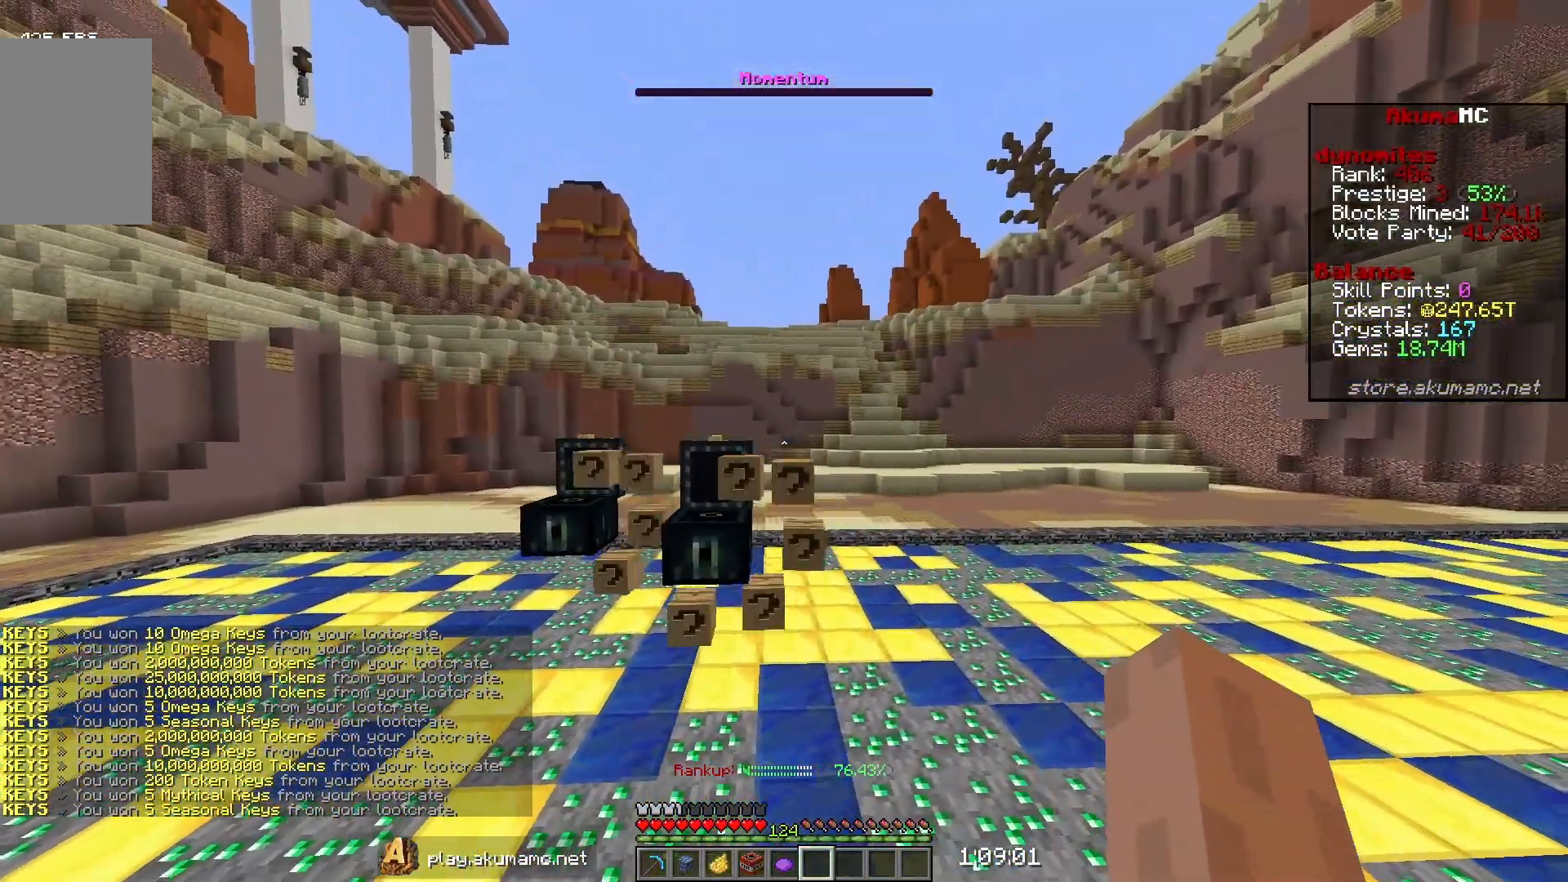
{"keys": [], "mouse": [], "events": [[50, "a", "up"]]}
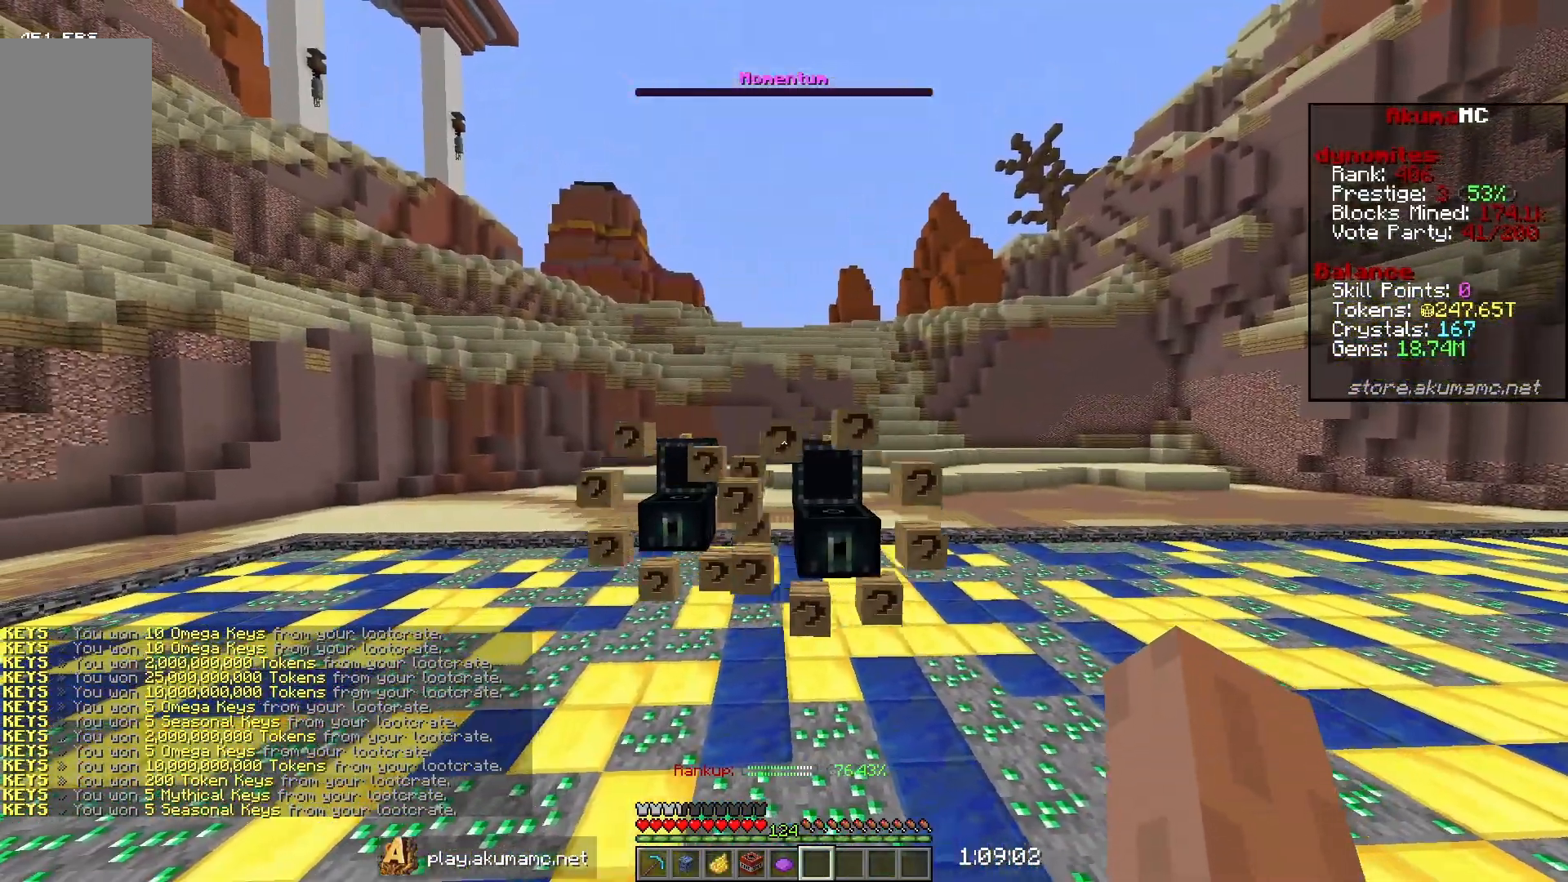
{"keys": [], "mouse": [], "events": [[100, "w", "down"], [417, "w", "up"]]}
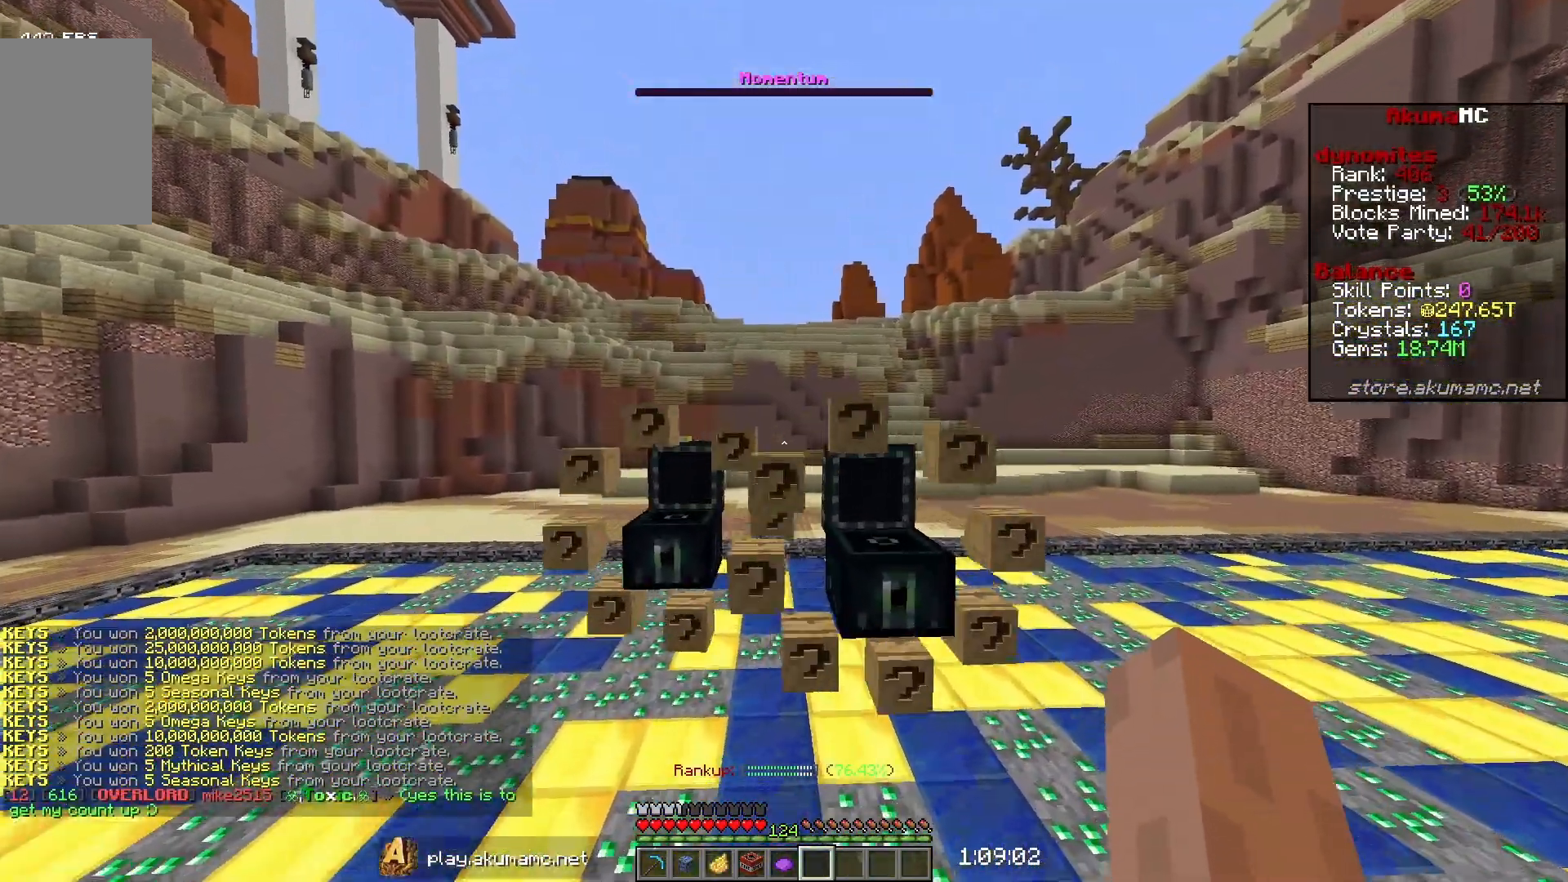
{"keys": [], "mouse": [], "events": [[333, "s", "down"], [433, "s", "up"]]}
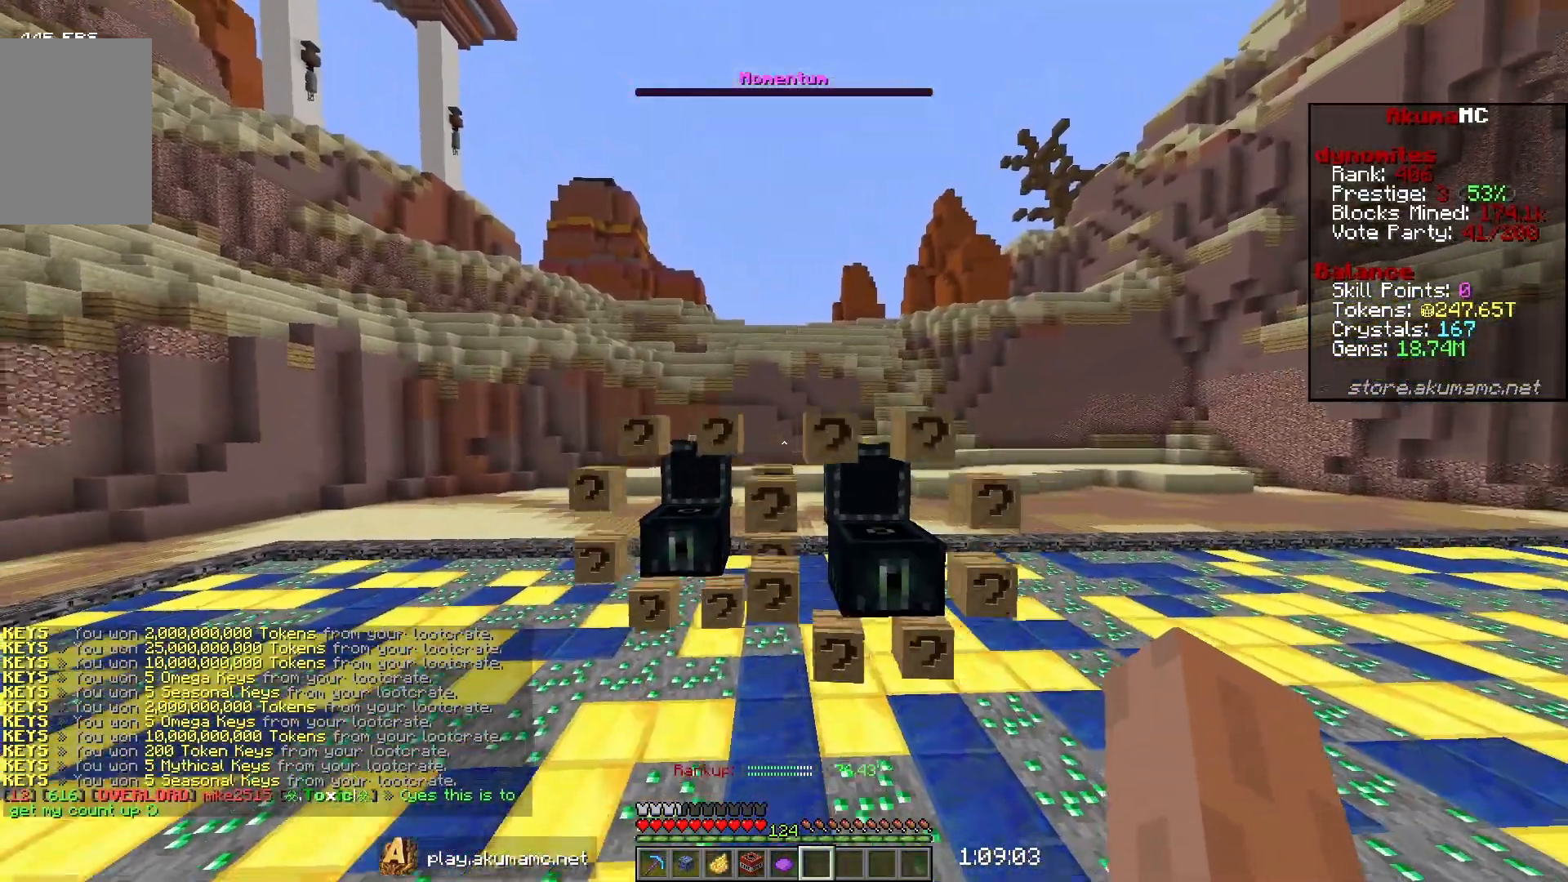
{"keys": [], "mouse": [], "events": [[167, "s", "down"], [483, "s", "up"]]}
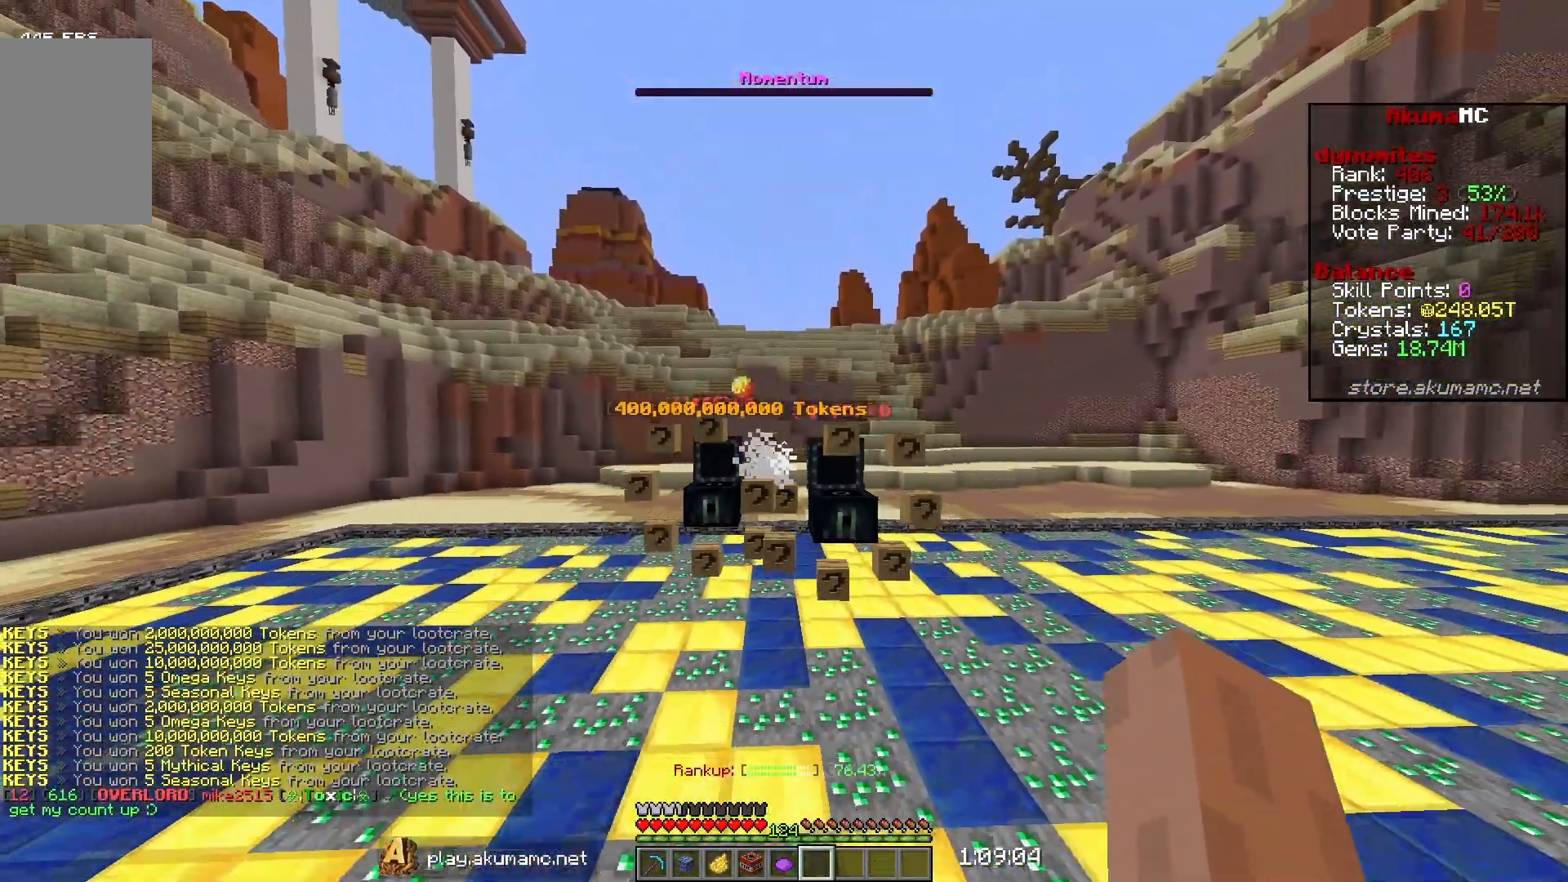
{"keys": ["w"], "mouse": [], "events": [[100, "w", "down"]]}
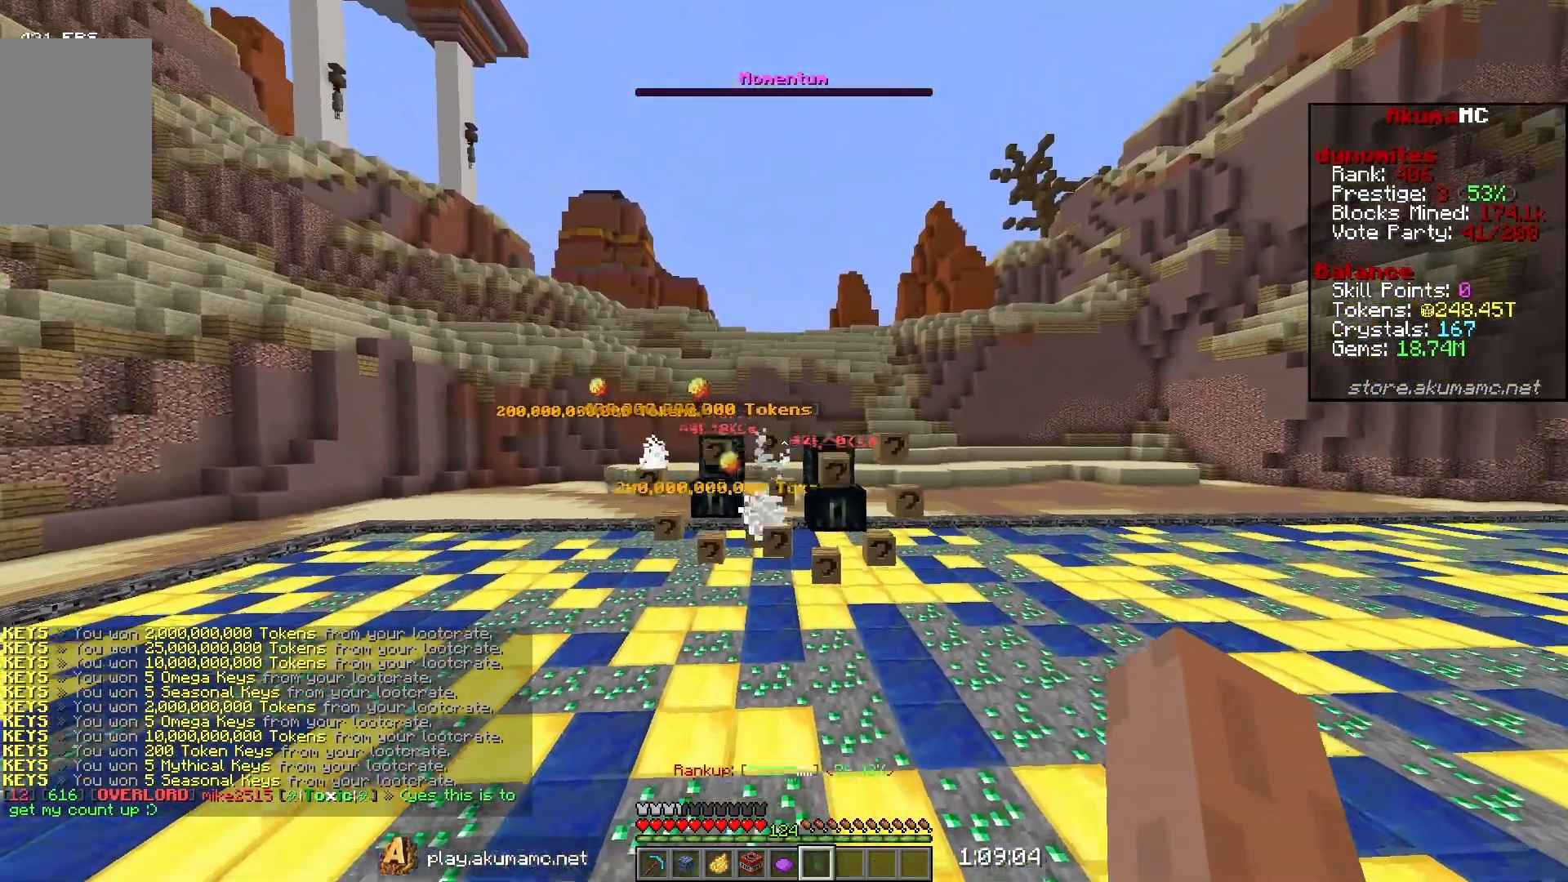
{"keys": ["a"], "mouse": [], "events": [[217, "a", "down"], [300, "w", "up"]]}
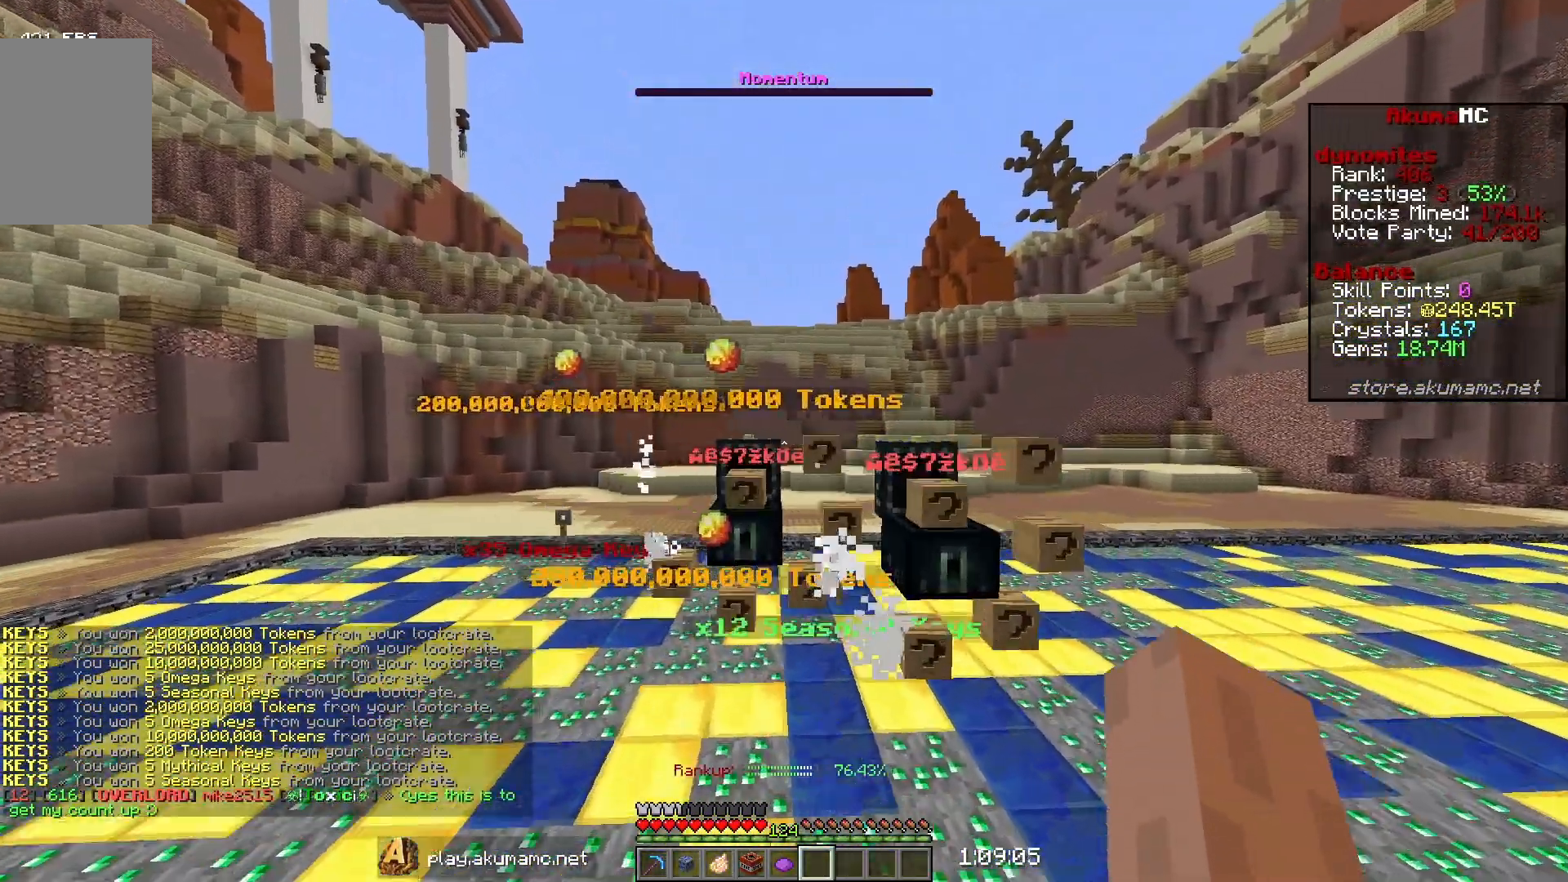
{"keys": ["d"], "mouse": [], "events": [[217, "a", "up"], [317, "d", "down"]]}
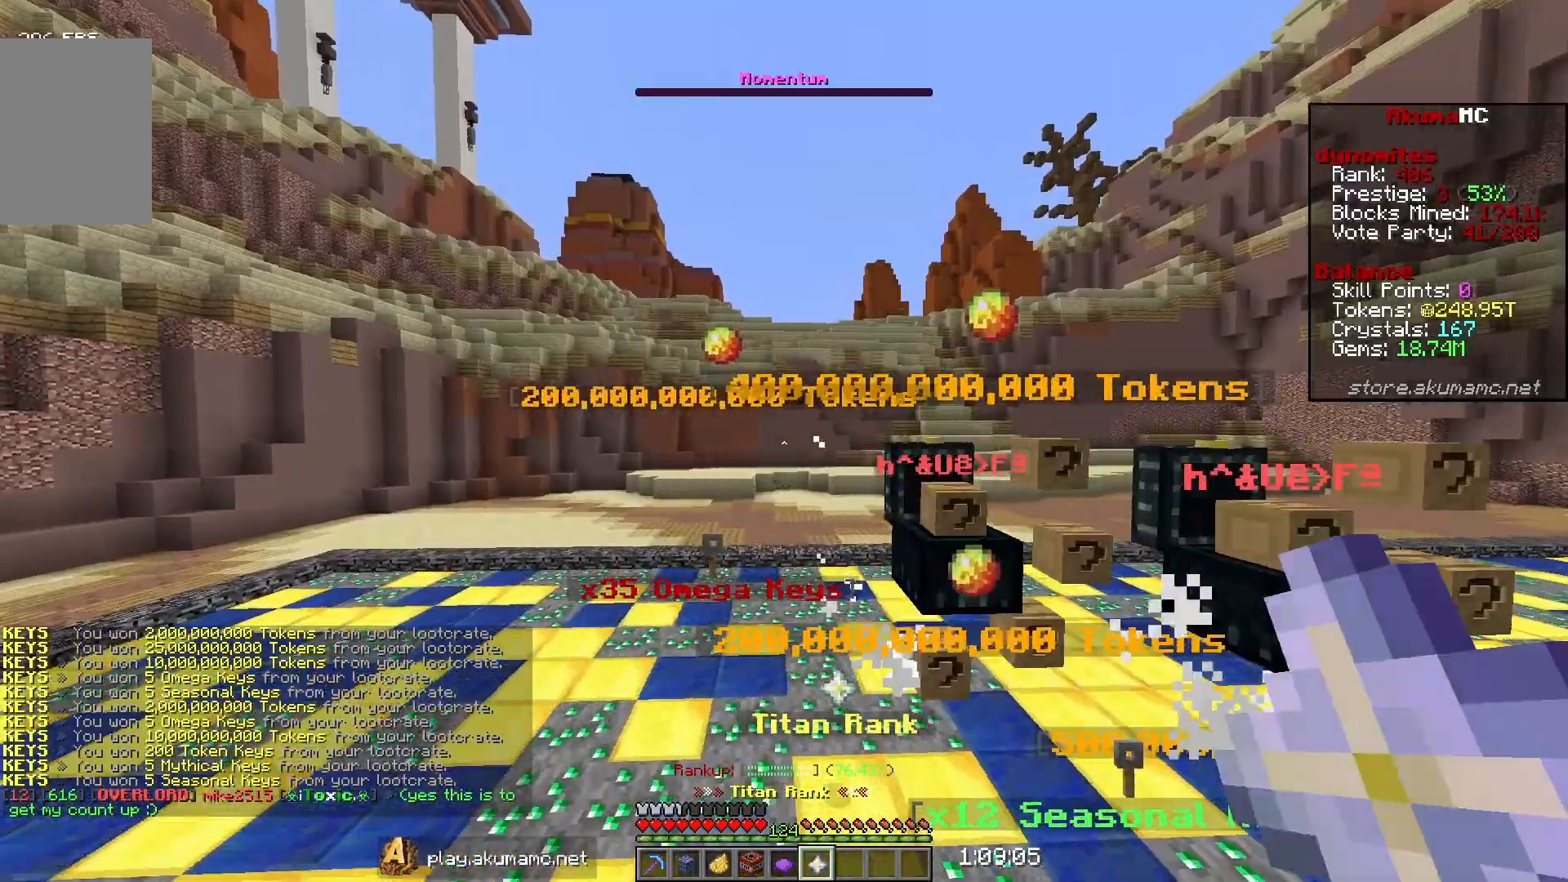
{"keys": ["s"], "mouse": [], "events": [[200, "s", "down"], [300, "d", "up"]]}
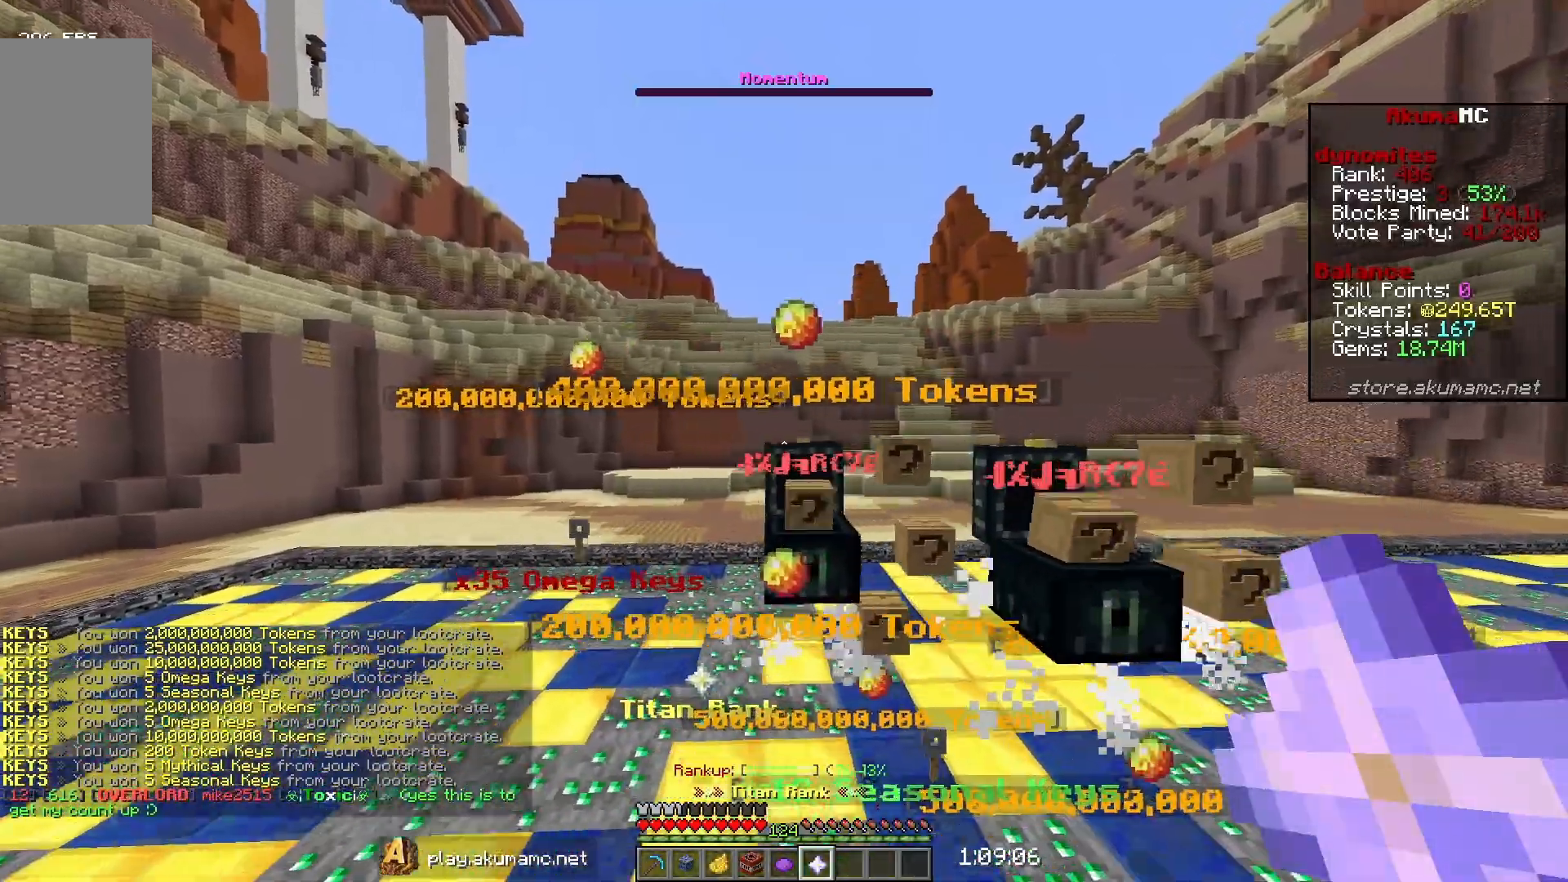
{"keys": [], "mouse": [], "events": [[233, "s", "up"]]}
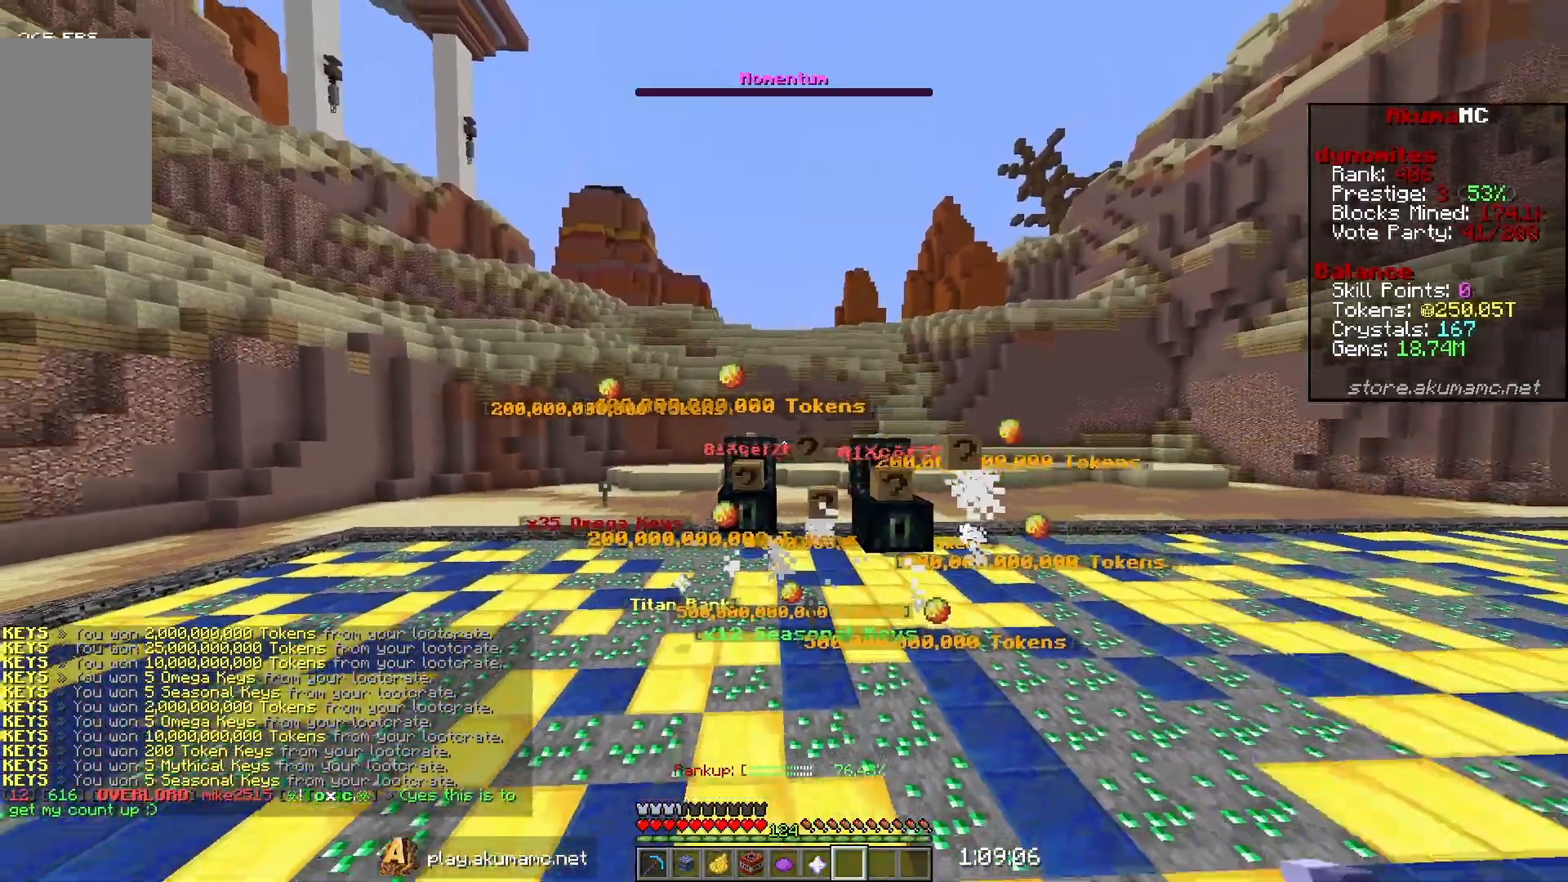
{"keys": ["w"], "mouse": [], "events": [[200, "w", "down"]]}
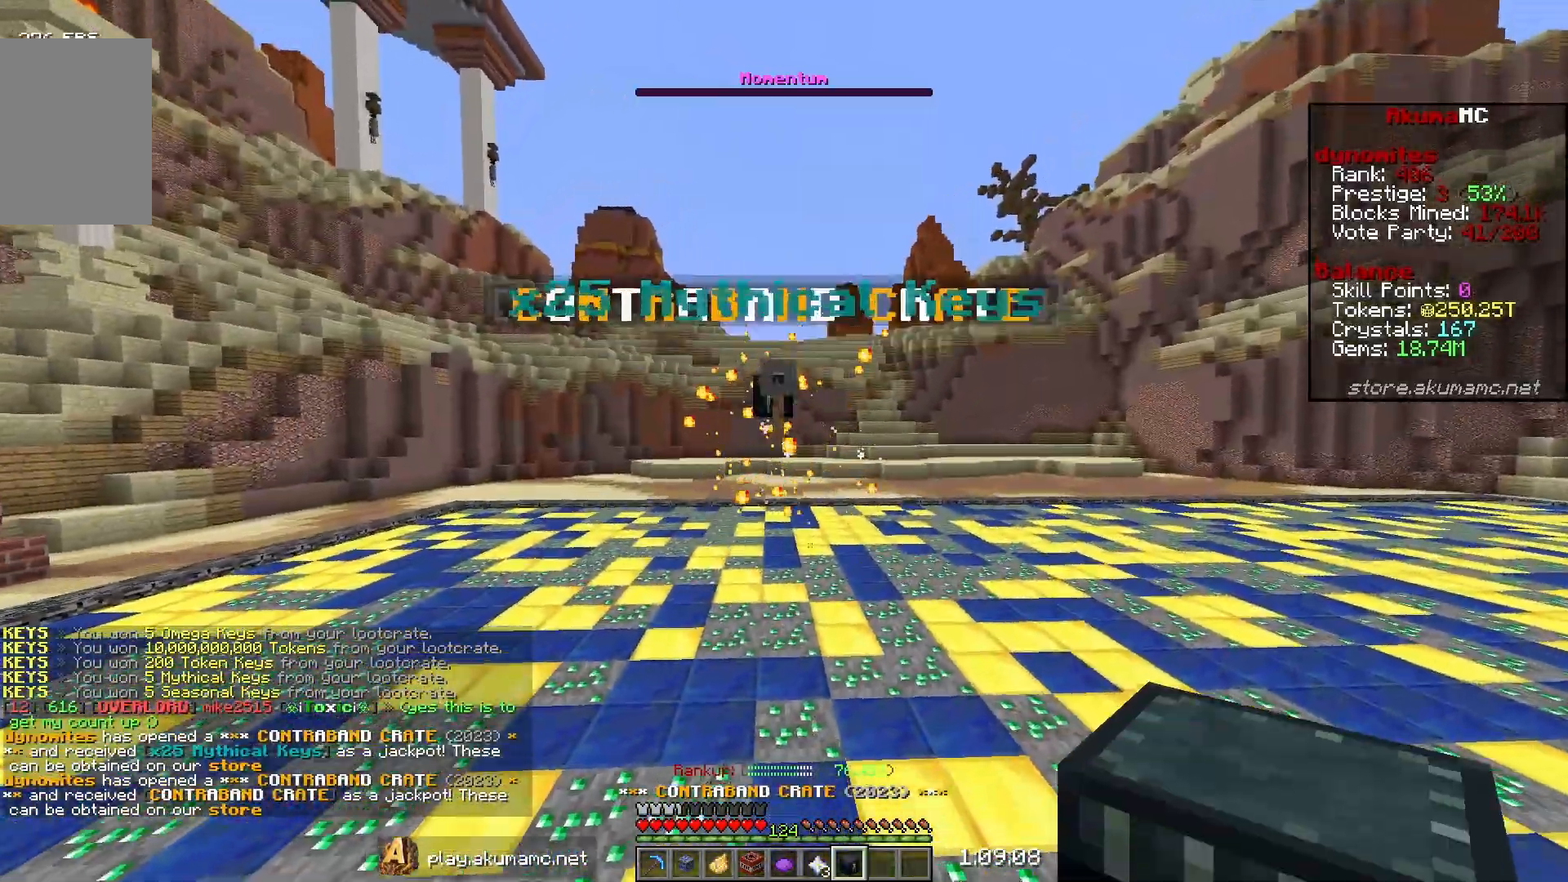
{"keys": ["w"], "mouse": [], "events": [[217, "a", "down"], [367, "a", "up"]]}
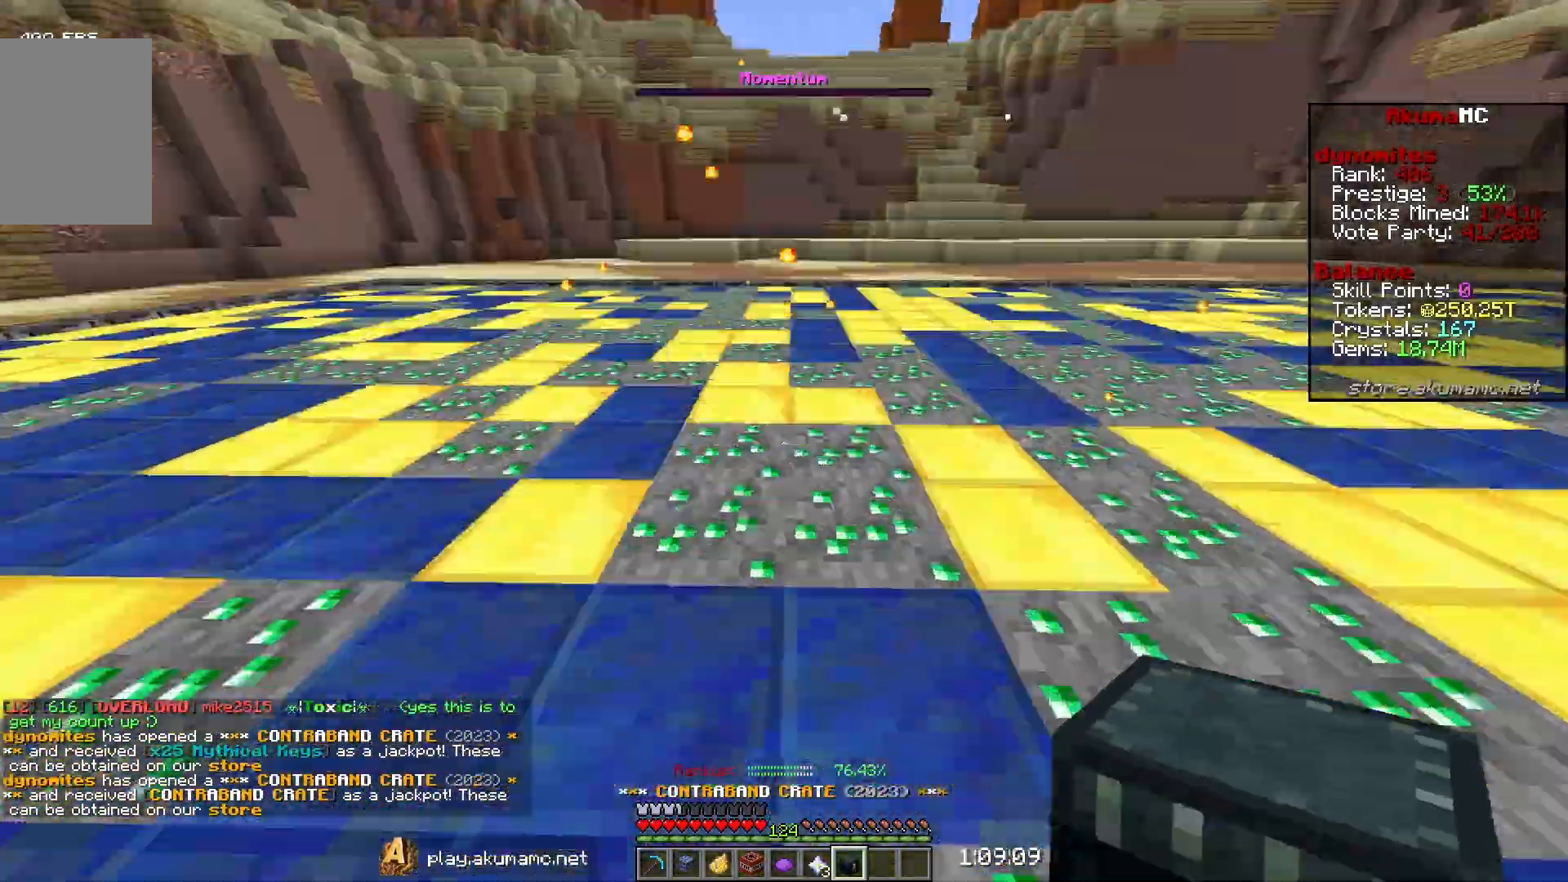
{"keys": ["s"], "mouse": ["right"], "events": [[33, "mouse_right", "down"], [200, "mouse_right", "up"], [217, "w", "up"], [417, "s", "down"], [450, "mouse_right", "down"]]}
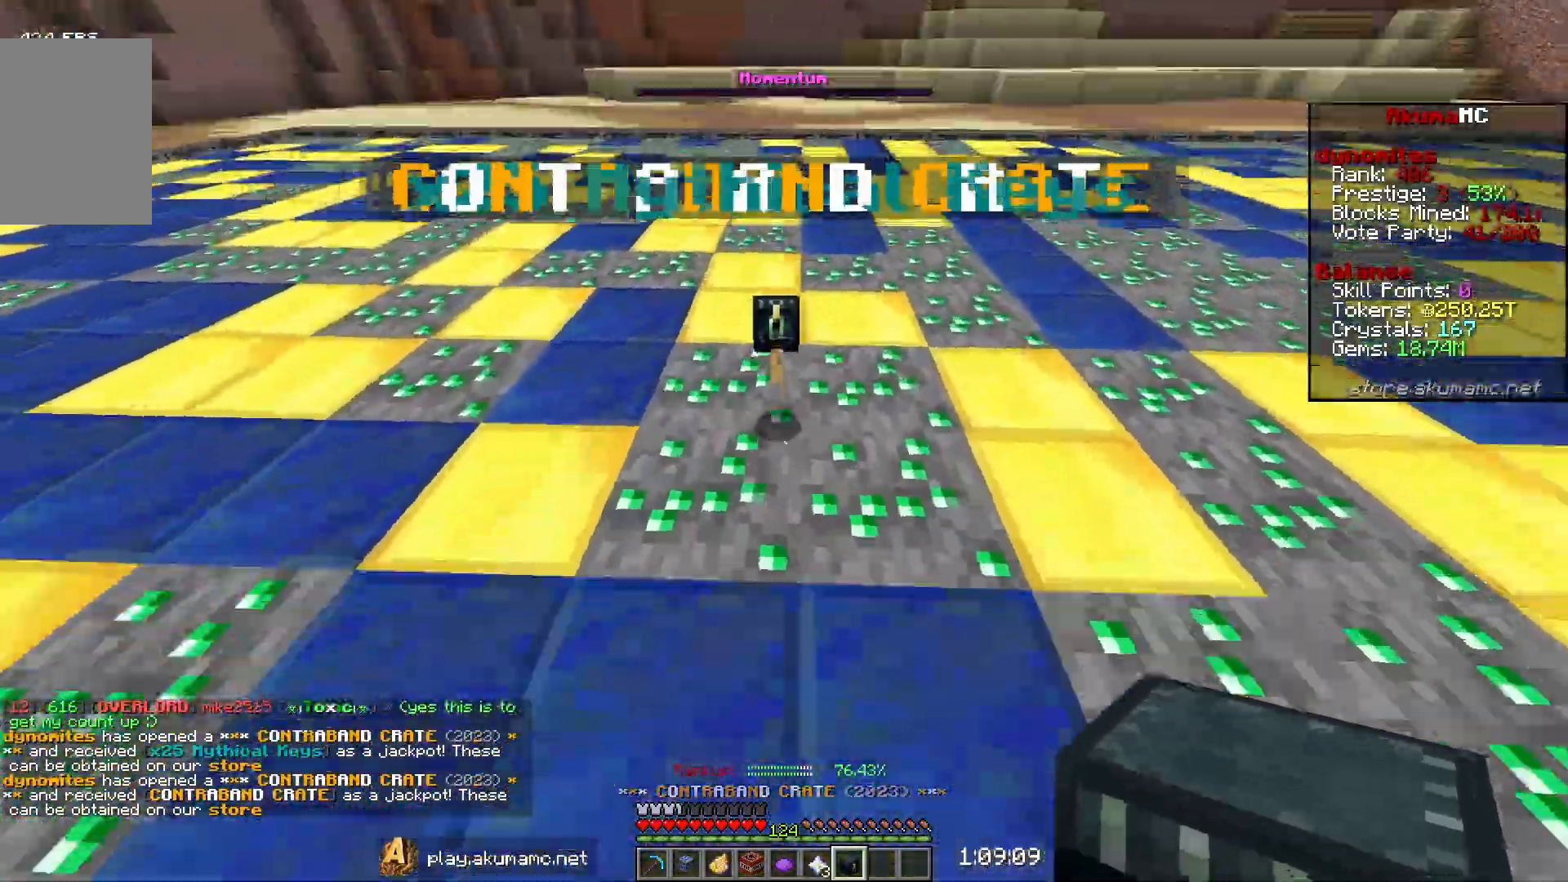
{"keys": ["d"], "mouse": ["right"], "events": [[433, "d", "down"], [467, "s", "up"]]}
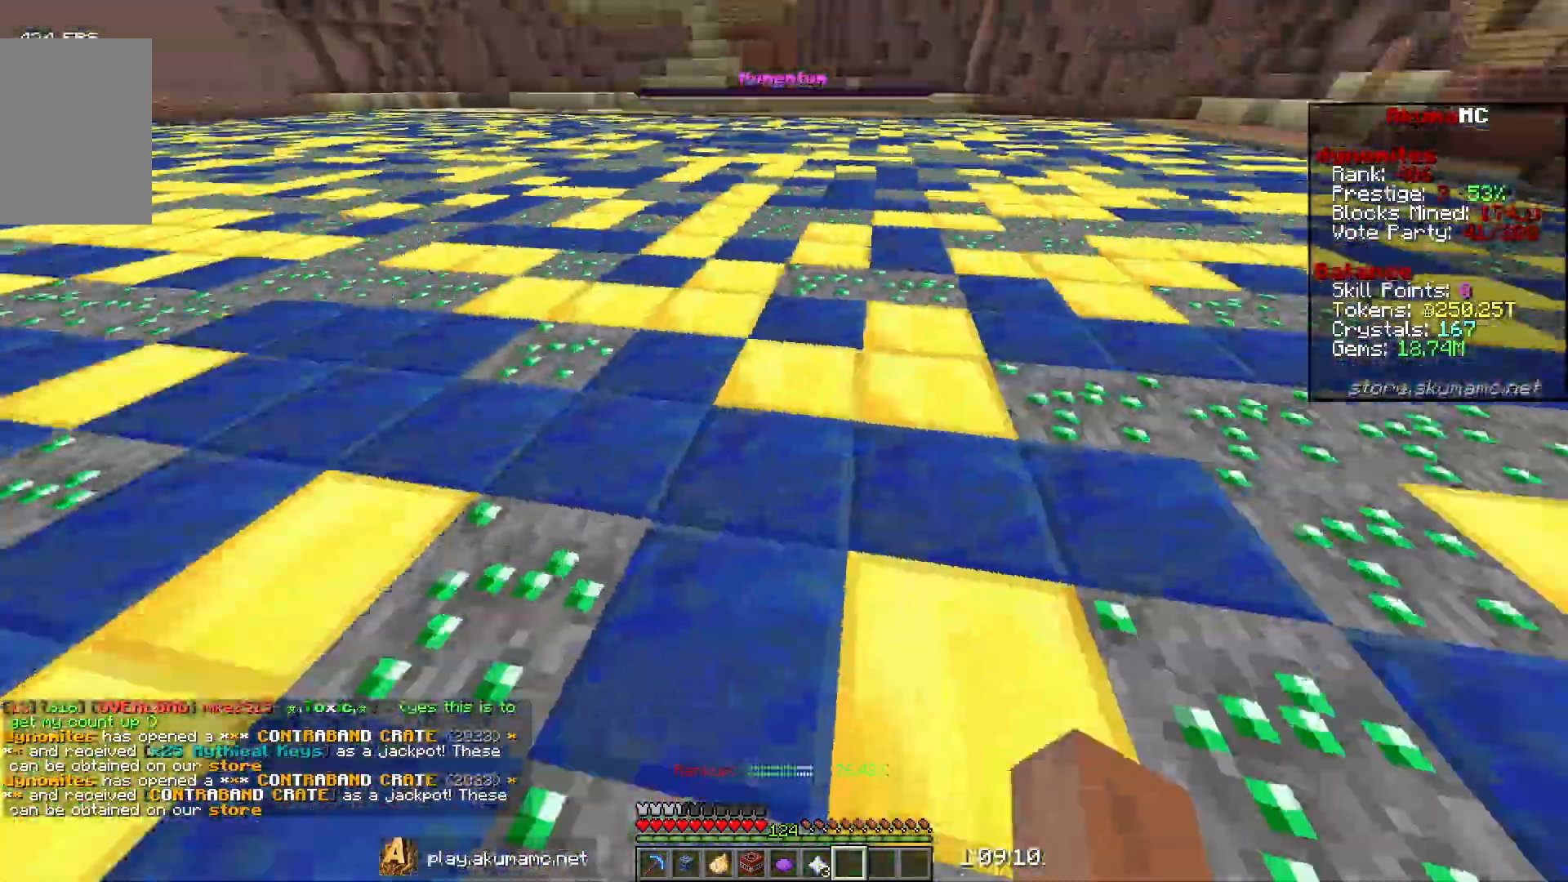
{"keys": ["d"], "mouse": [], "events": [[67, "mouse_right", "up"], [167, "s", "down"], [233, "d", "up"], [417, "s", "up"], [483, "d", "down"]]}
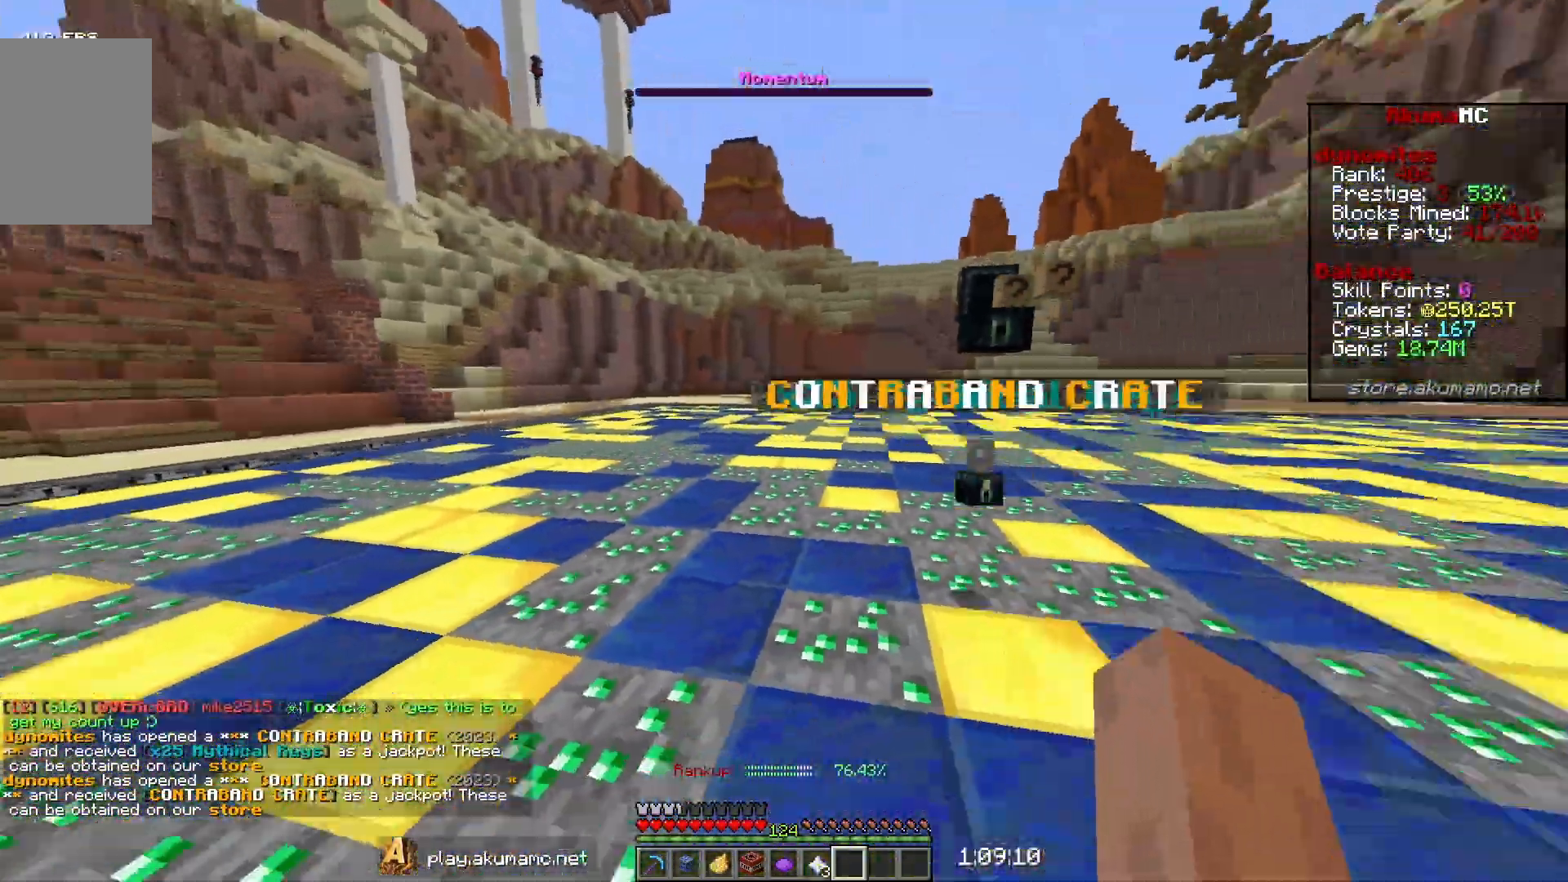
{"keys": [], "mouse": [], "events": [[133, "w", "down"], [200, "d", "up"], [500, "w", "up"]]}
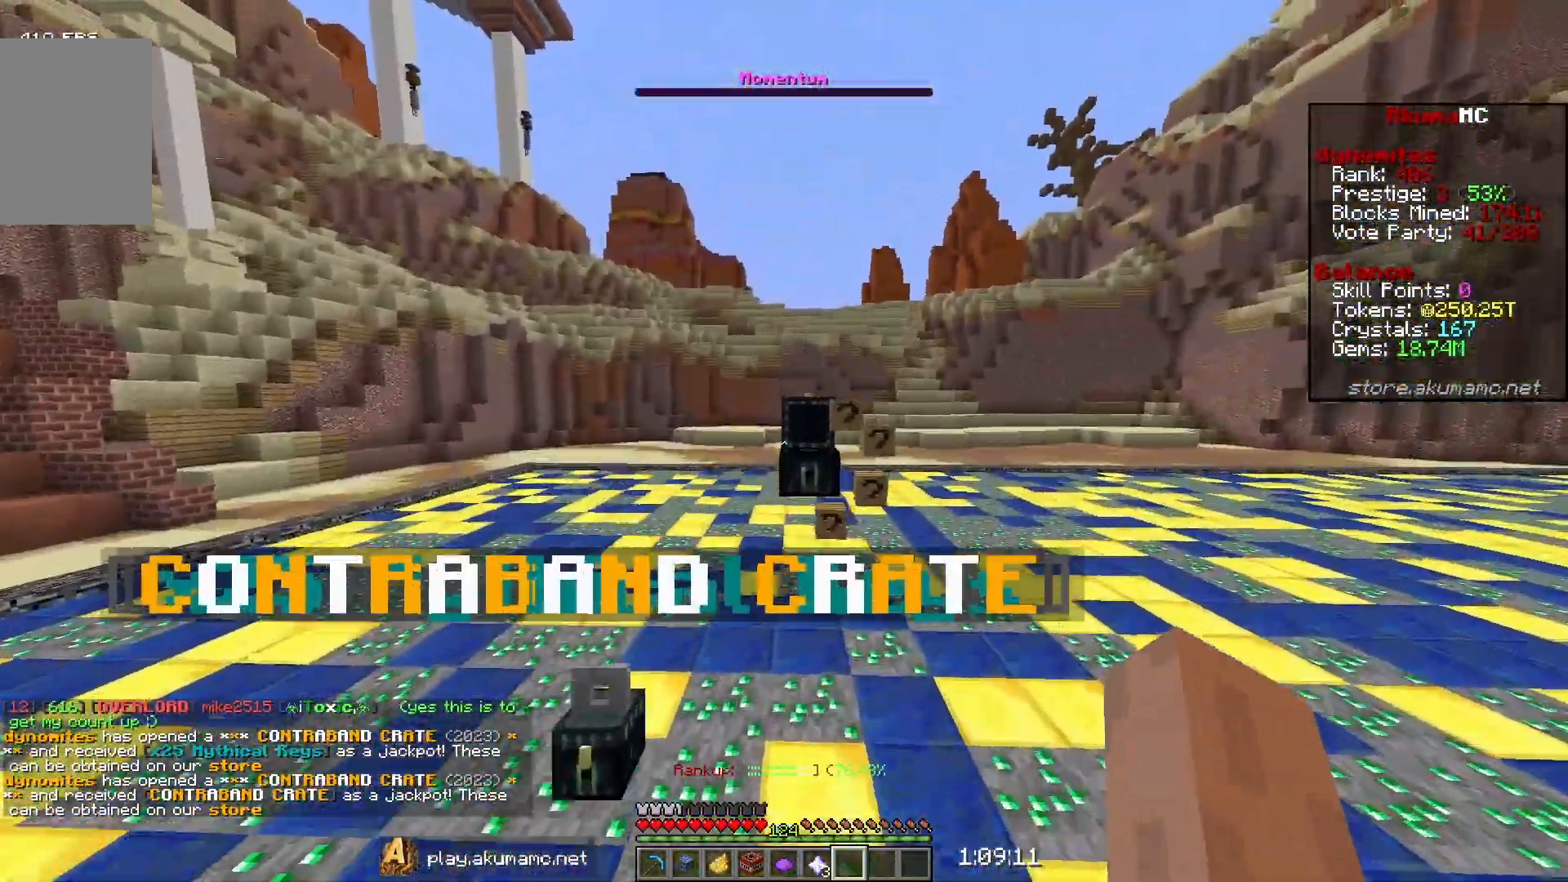
{"keys": ["s"], "mouse": [], "events": [[433, "s", "down"]]}
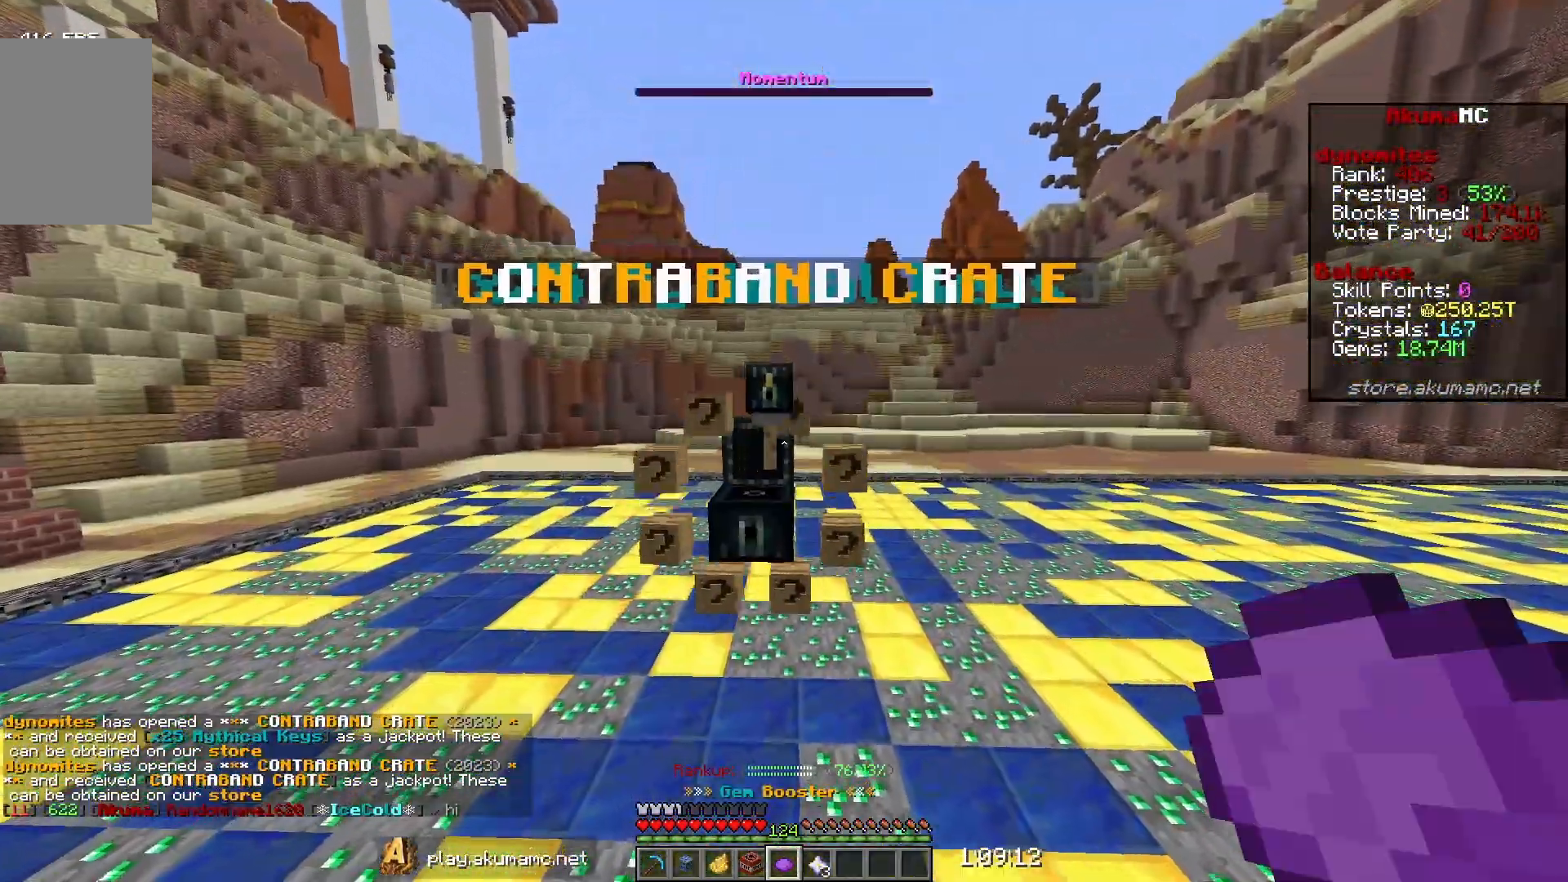
{"keys": [], "mouse": [], "events": [[33, "a", "down"], [183, "a", "up"], [200, "s", "up"]]}
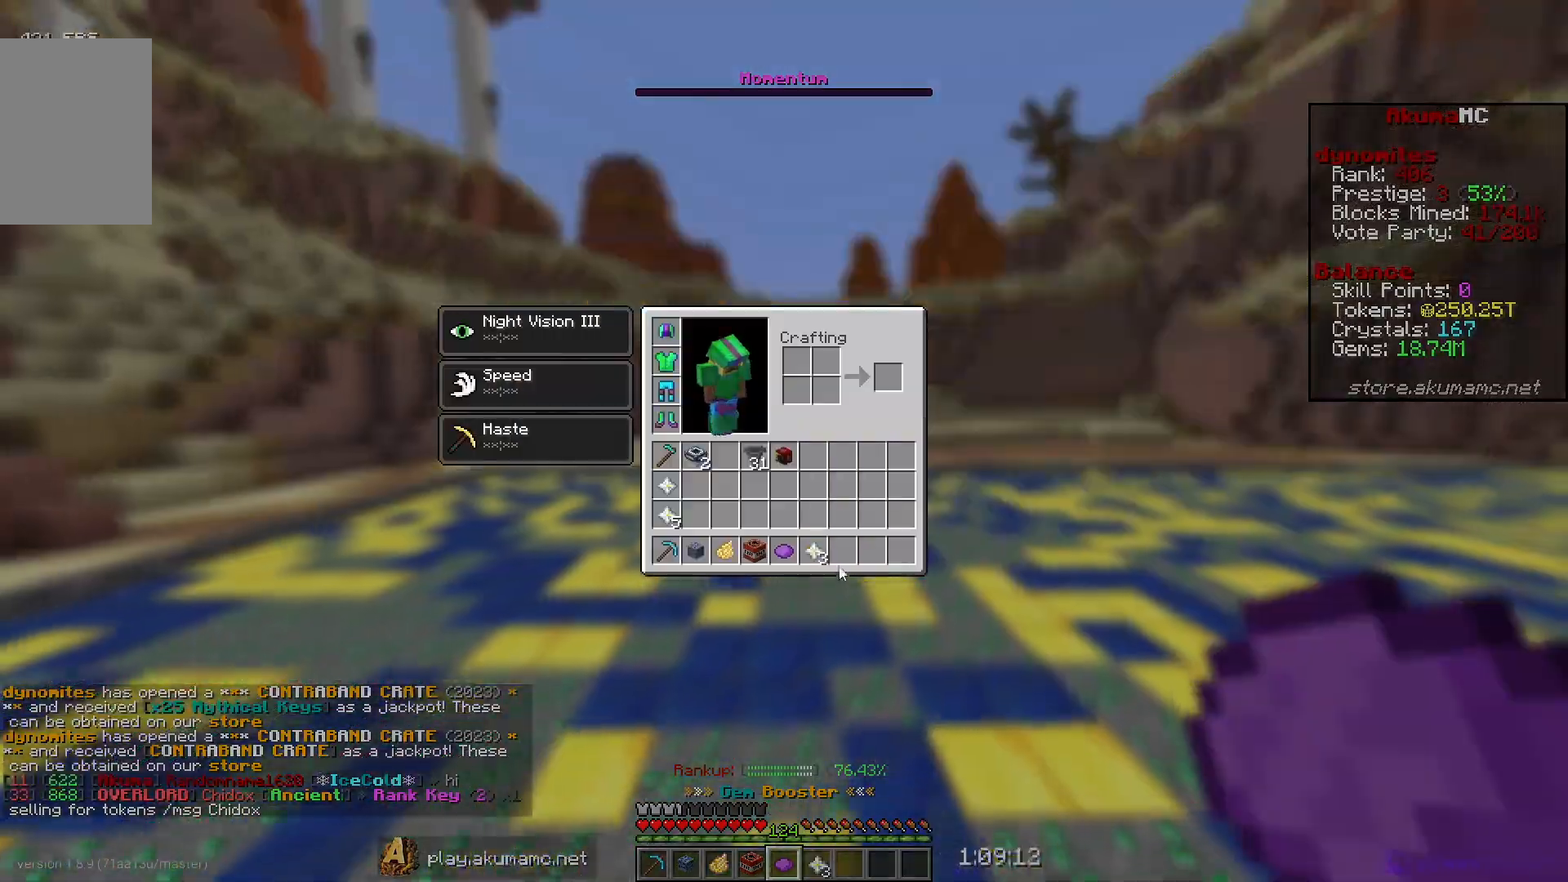
{"keys": [], "mouse": [], "events": []}
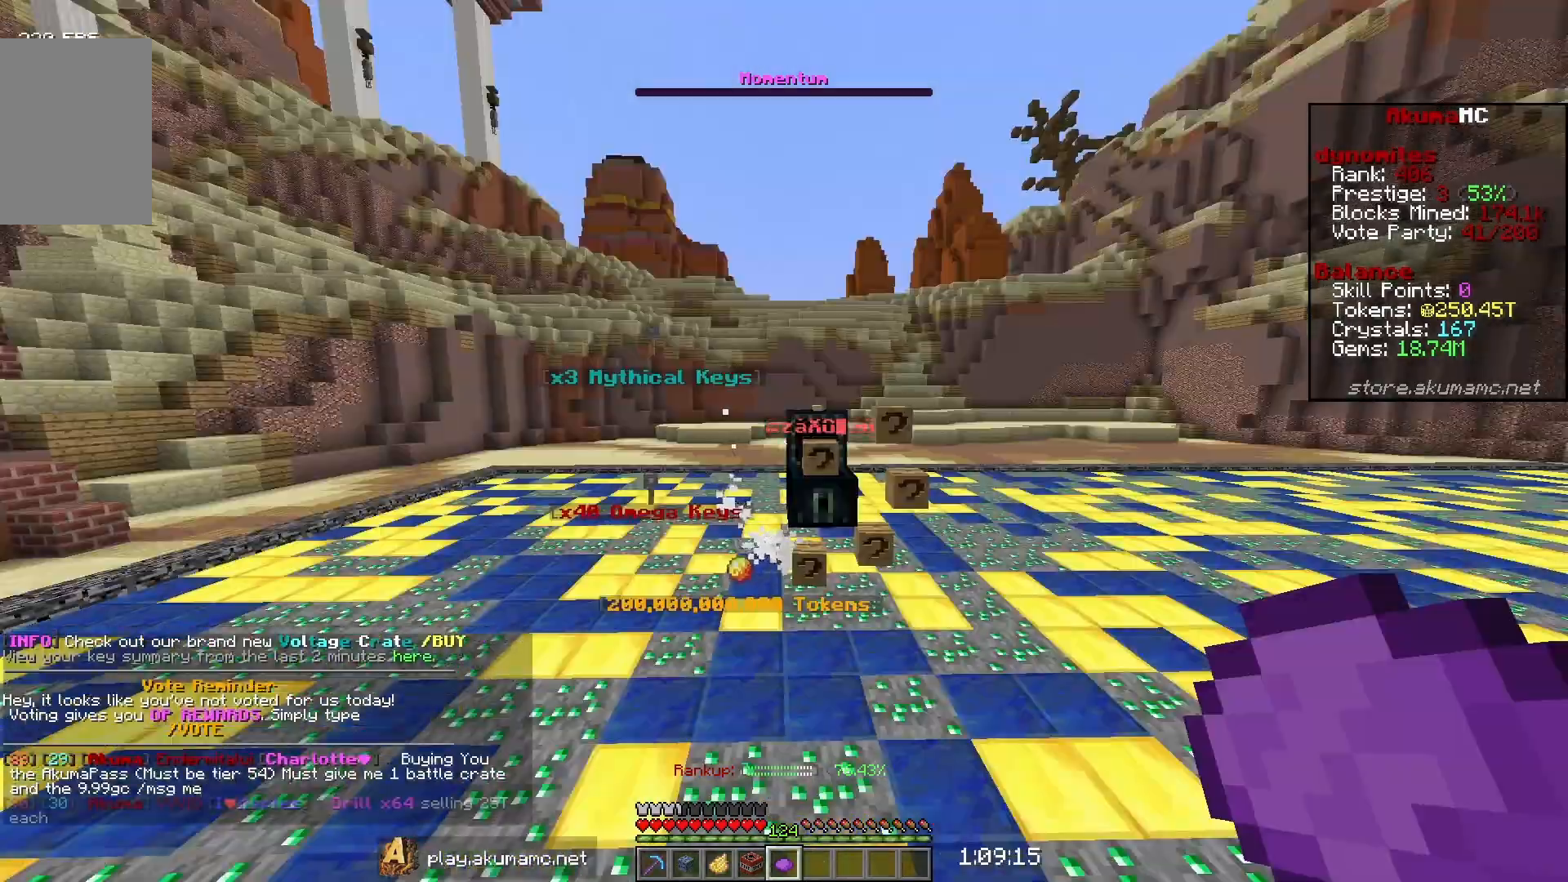
{"keys": ["w"], "mouse": [], "events": [[117, "d", "down"], [400, "d", "up"], [400, "w", "down"]]}
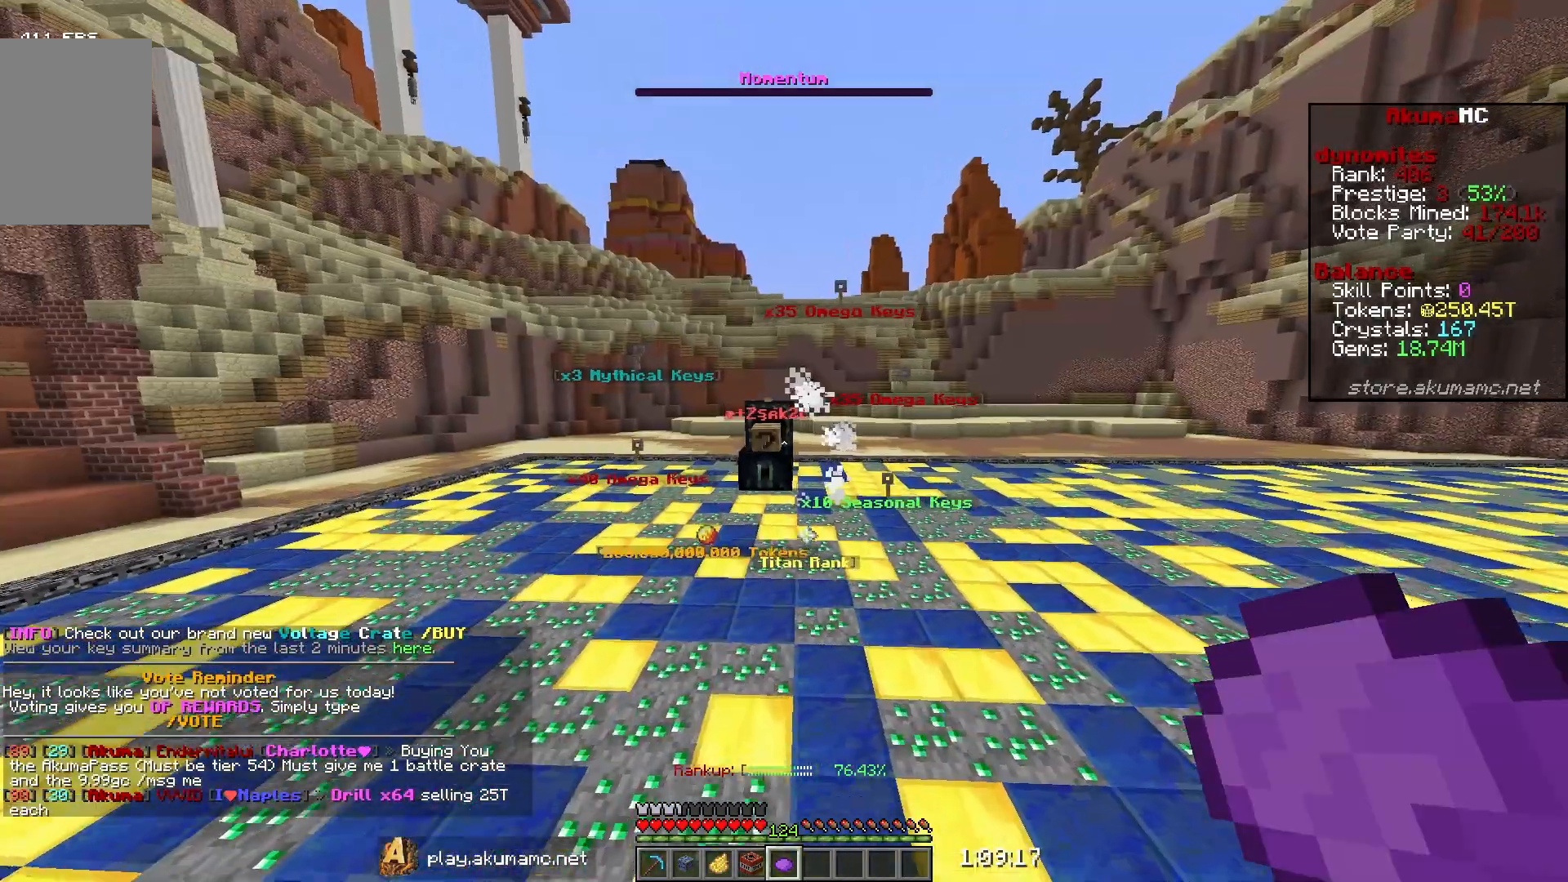
{"keys": ["s"], "mouse": [], "events": [[33, "w", "up"], [367, "s", "down"]]}